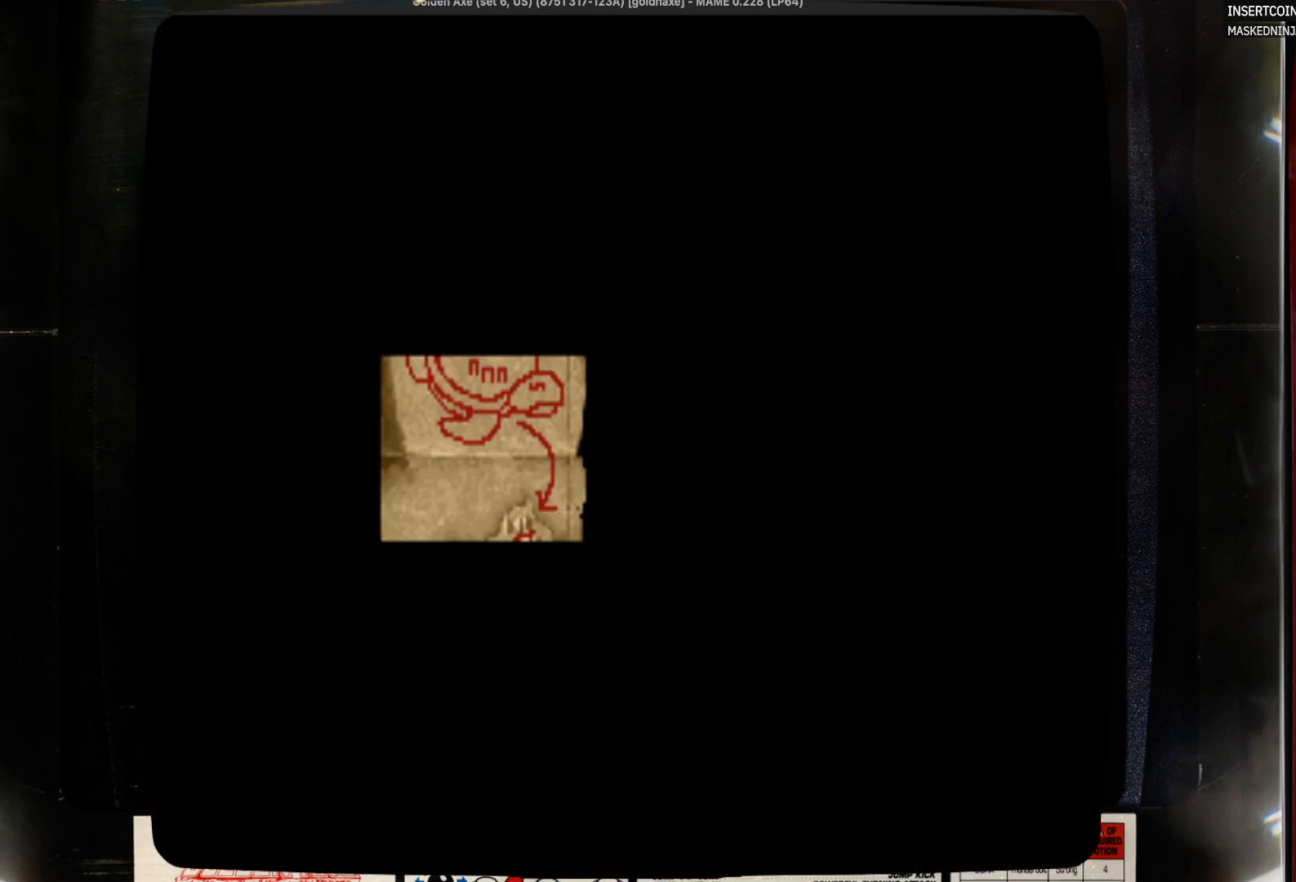
Gameplay with a controller (PlayStation layout); each line is a JSON object with the inputs held at the frame after it. "events" lists button and stick changes between this image and that frame as [ms after this image, input, new state], when the widget could be followed in between. Not read: CIRCLE L1 L2 L3 R1 R2 R3 SELECT START.
{"buttons": [], "events": []}
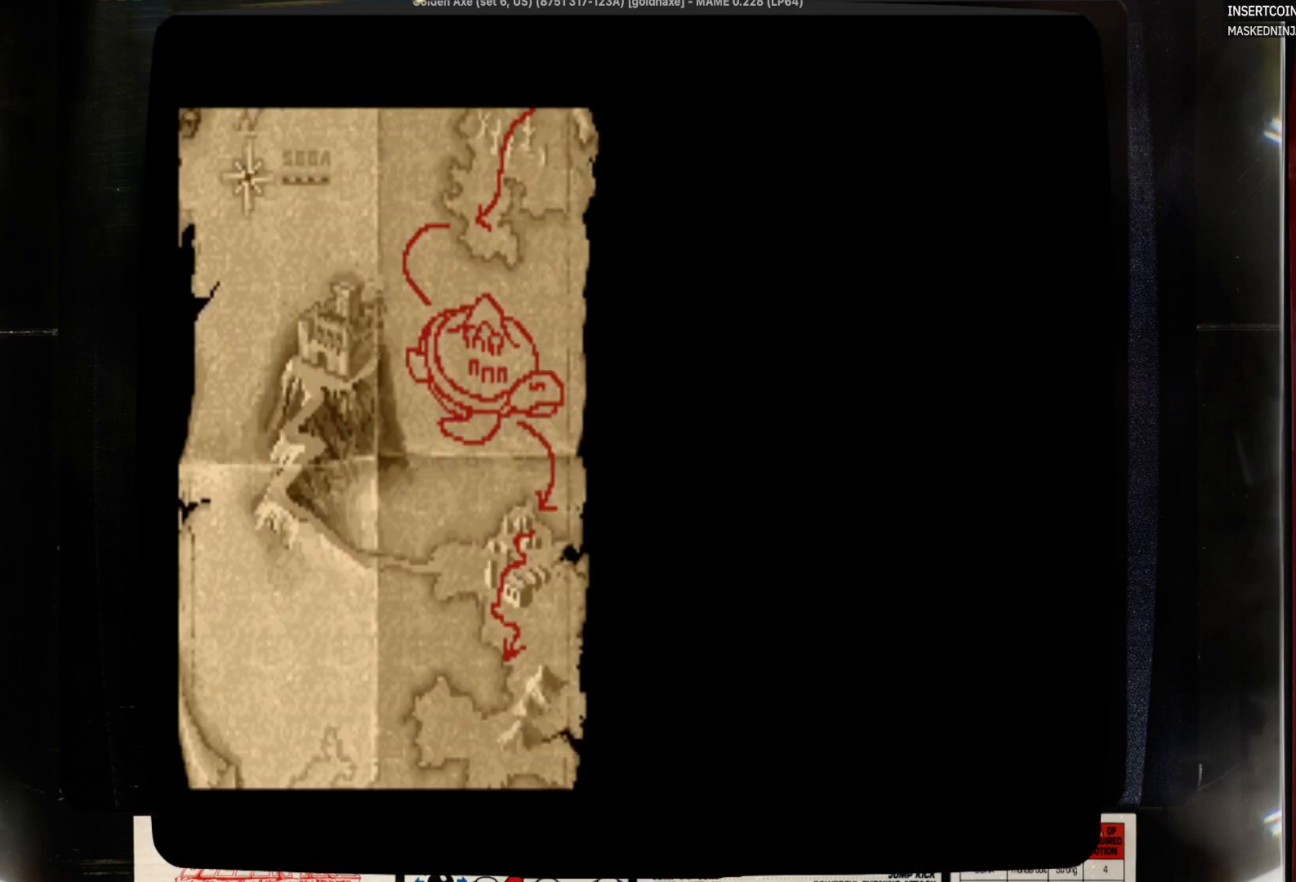
{"buttons": [], "events": []}
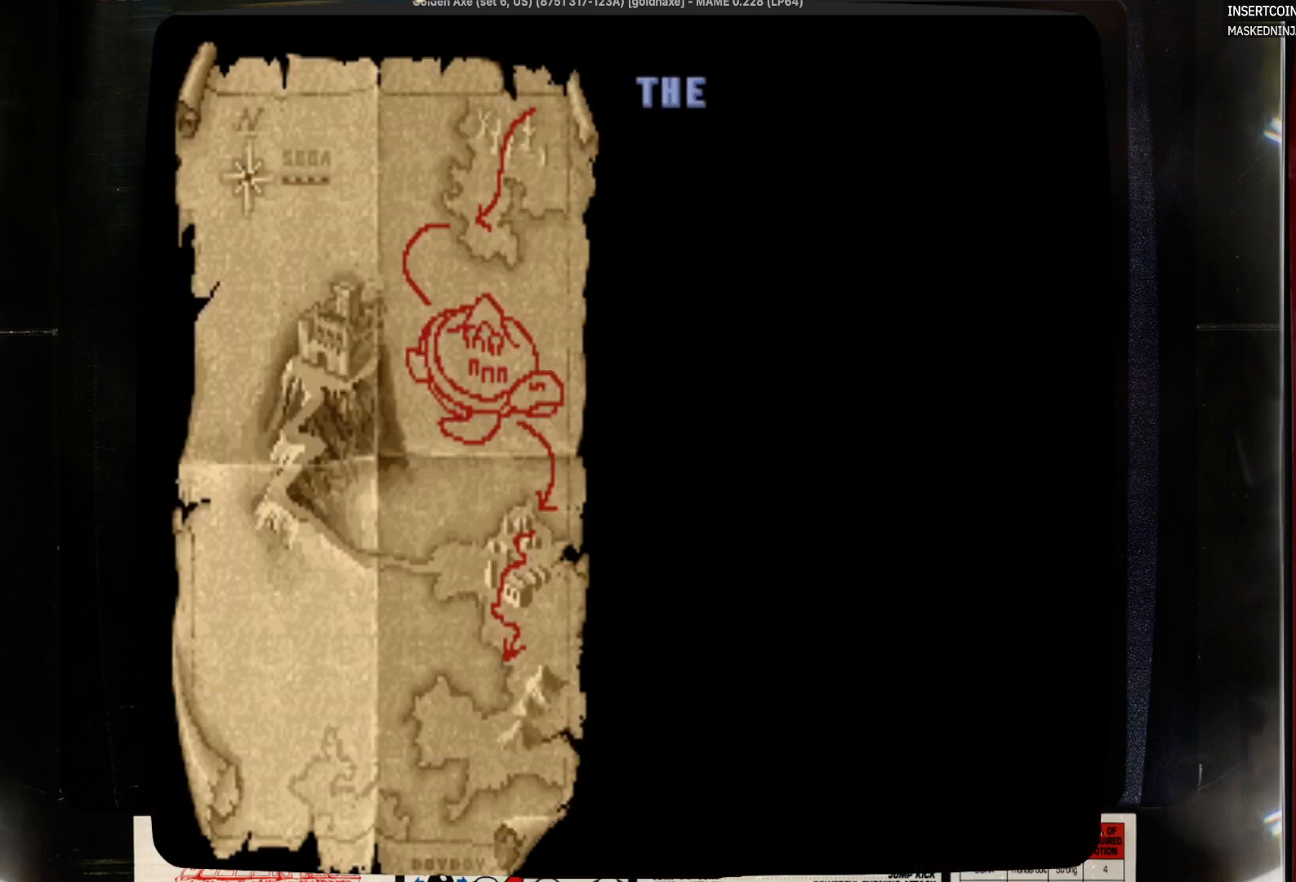
{"buttons": [], "events": [[183, "SQUARE", "down"], [400, "SQUARE", "up"]]}
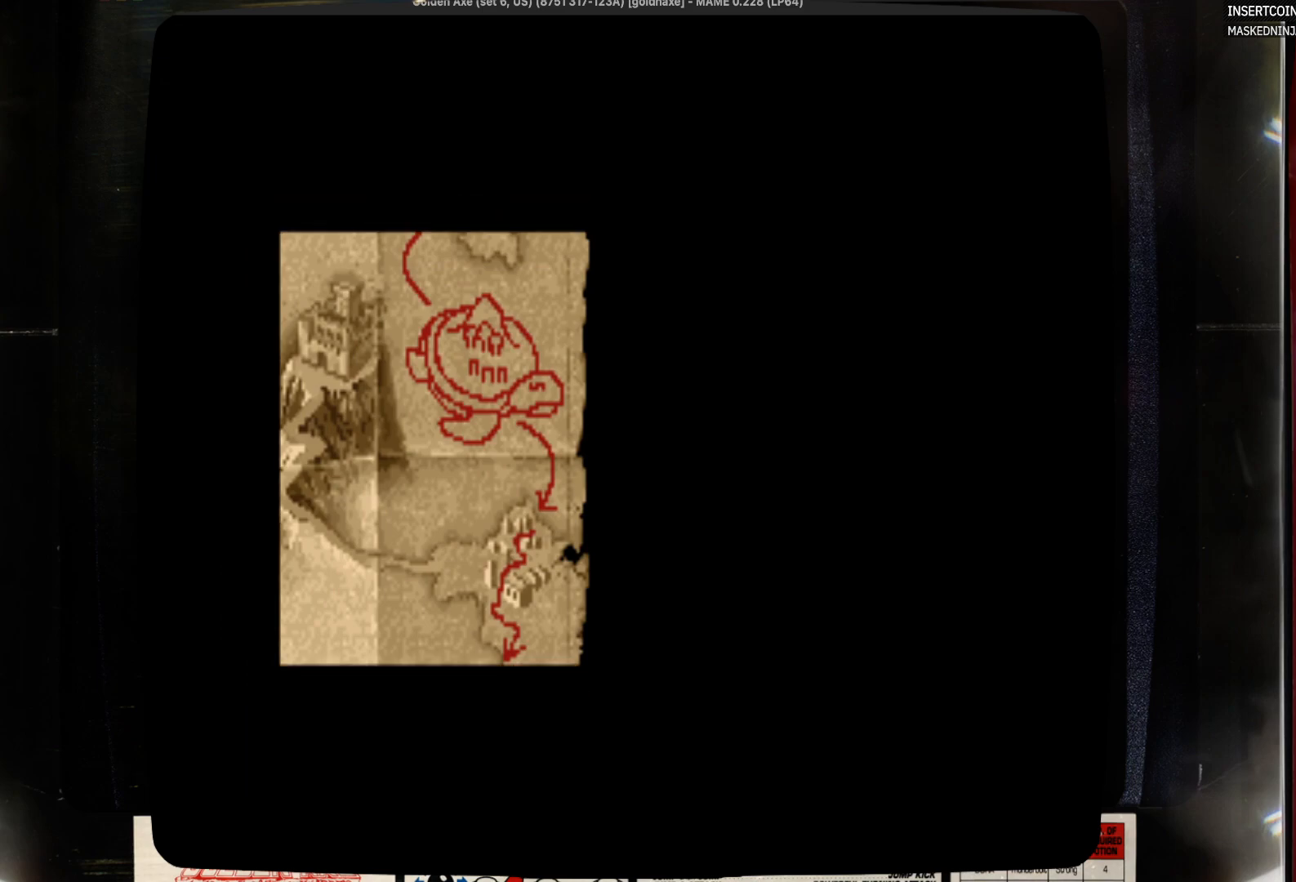
{"buttons": [], "events": []}
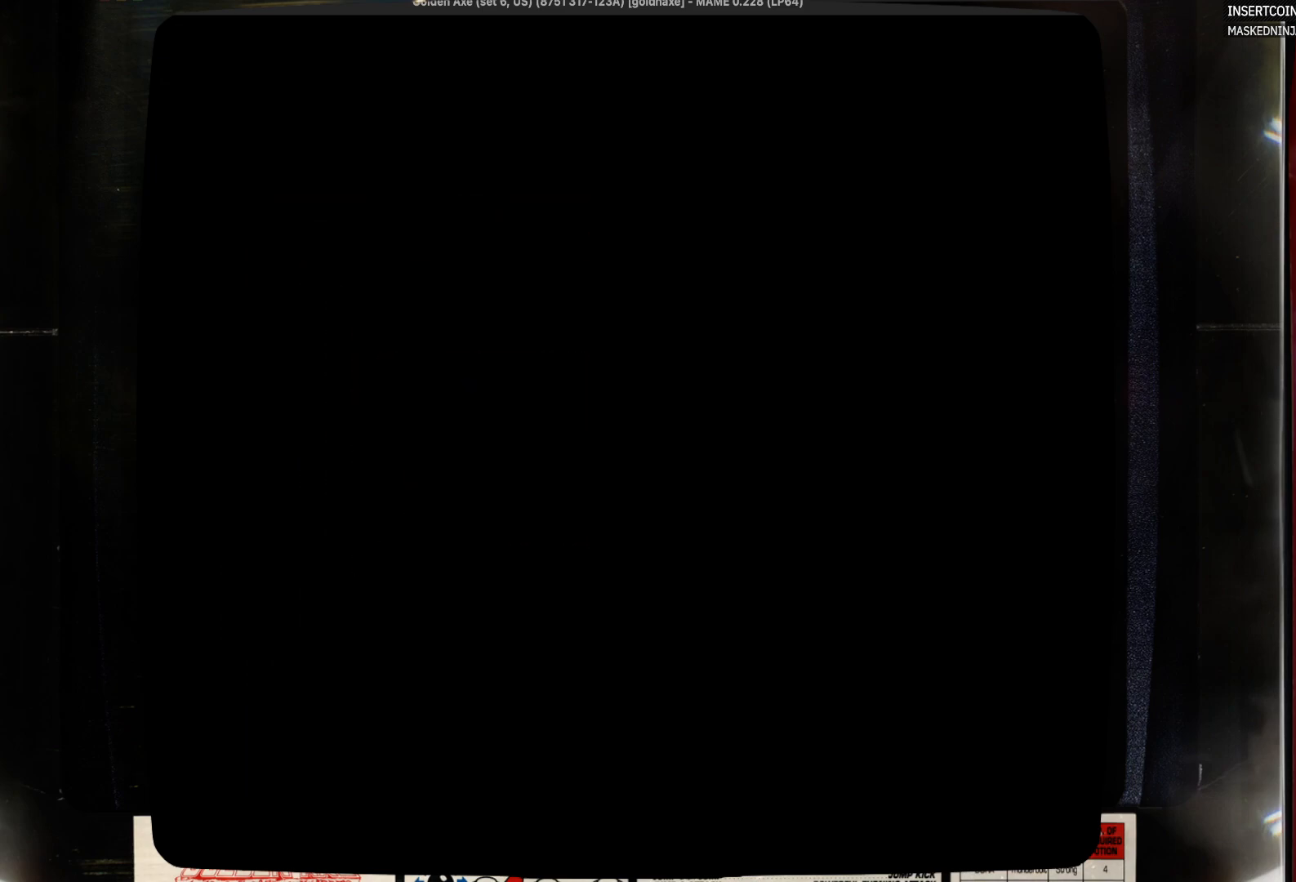
{"buttons": [], "events": []}
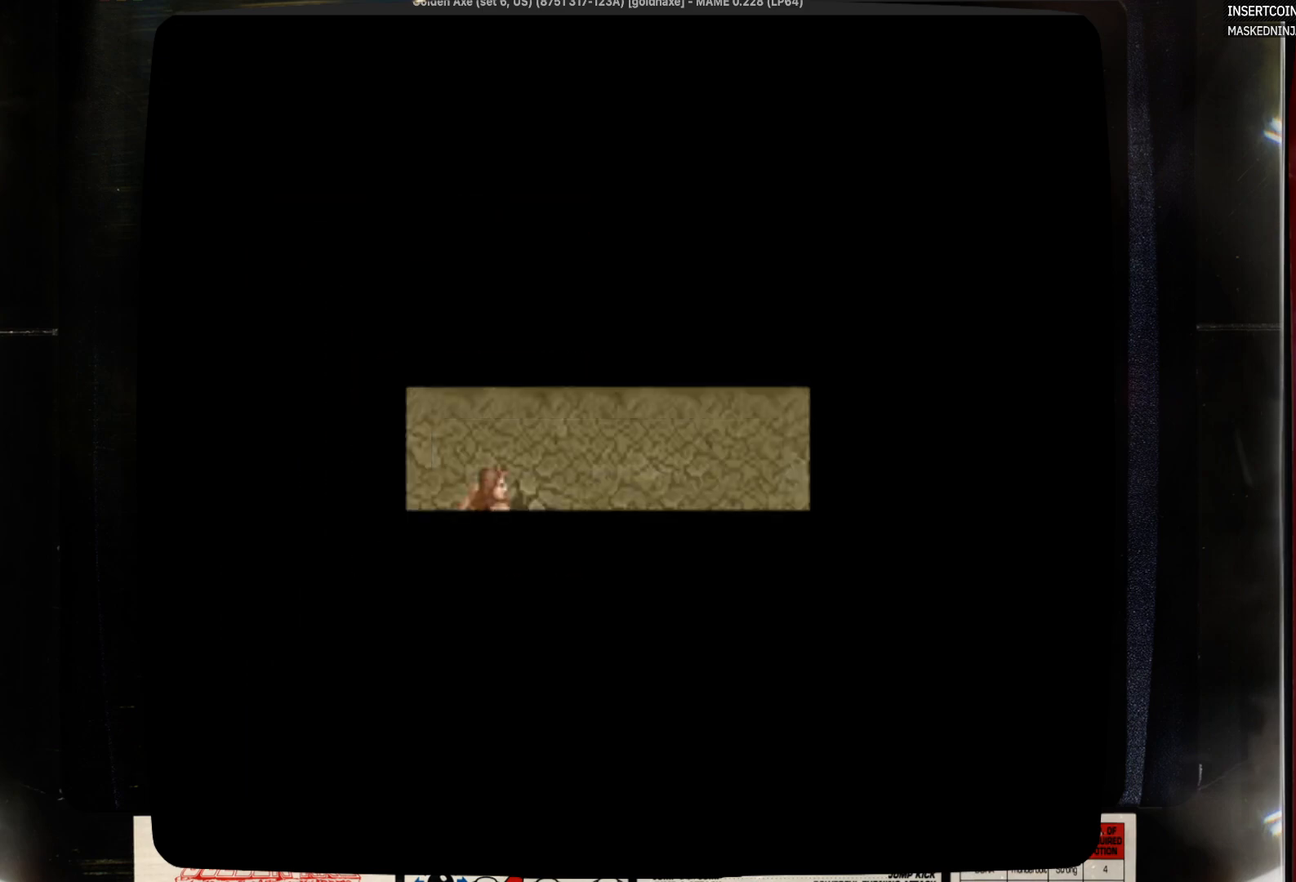
{"buttons": [], "events": []}
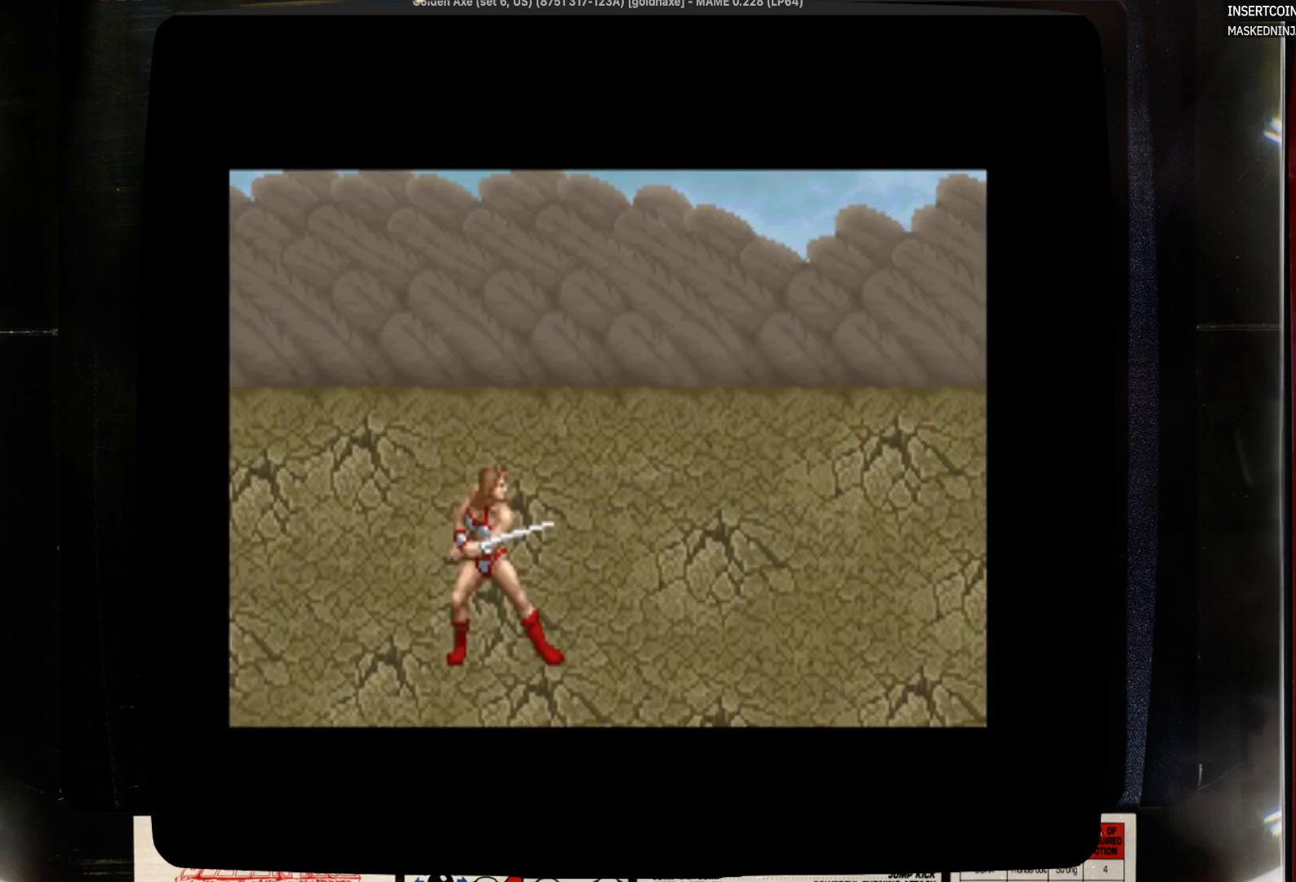
{"buttons": ["DPAD_RIGHT"], "events": [[100, "DPAD_RIGHT", "down"]]}
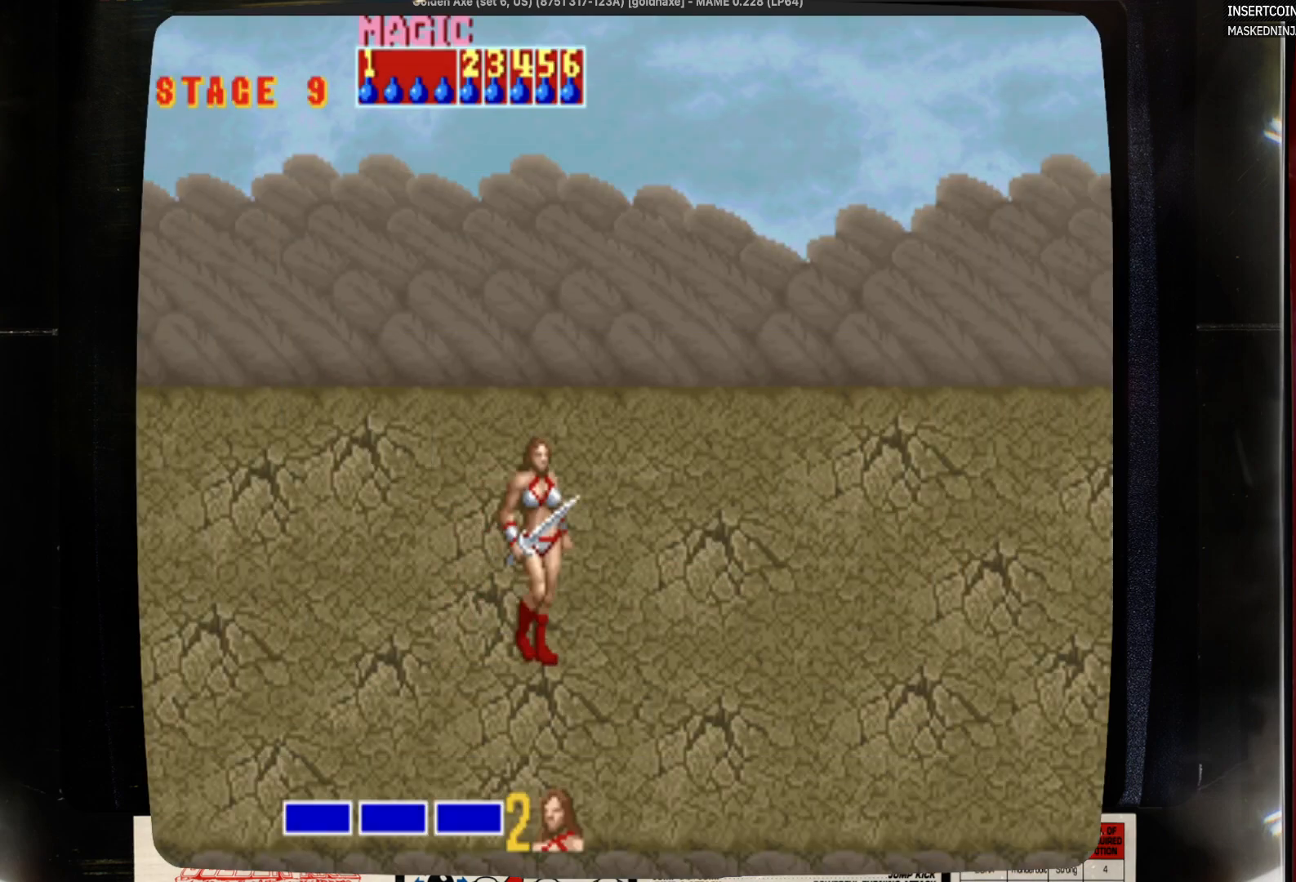
{"buttons": ["DPAD_RIGHT"], "events": []}
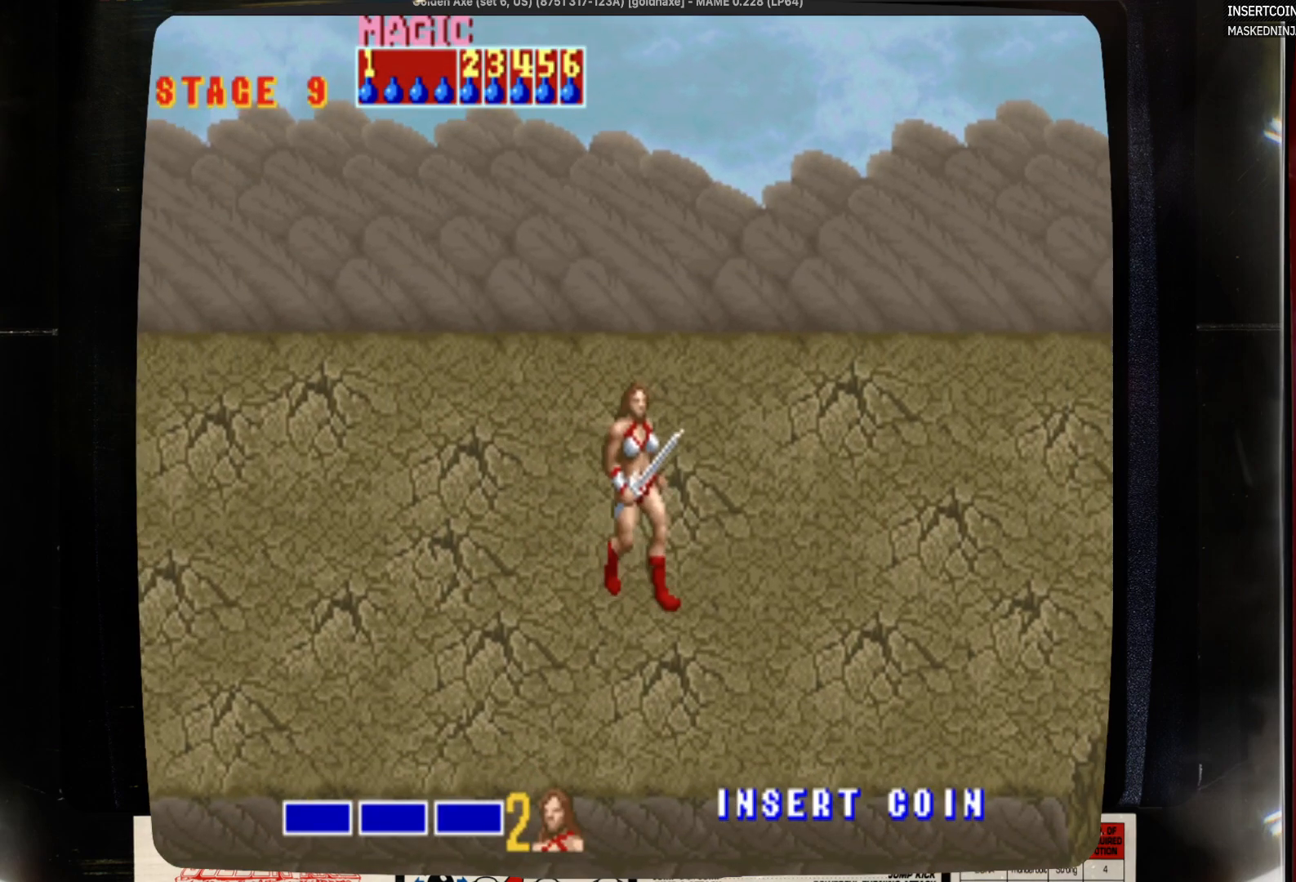
{"buttons": ["DPAD_RIGHT"], "events": [[183, "DPAD_DOWN", "down"], [283, "DPAD_DOWN", "up"]]}
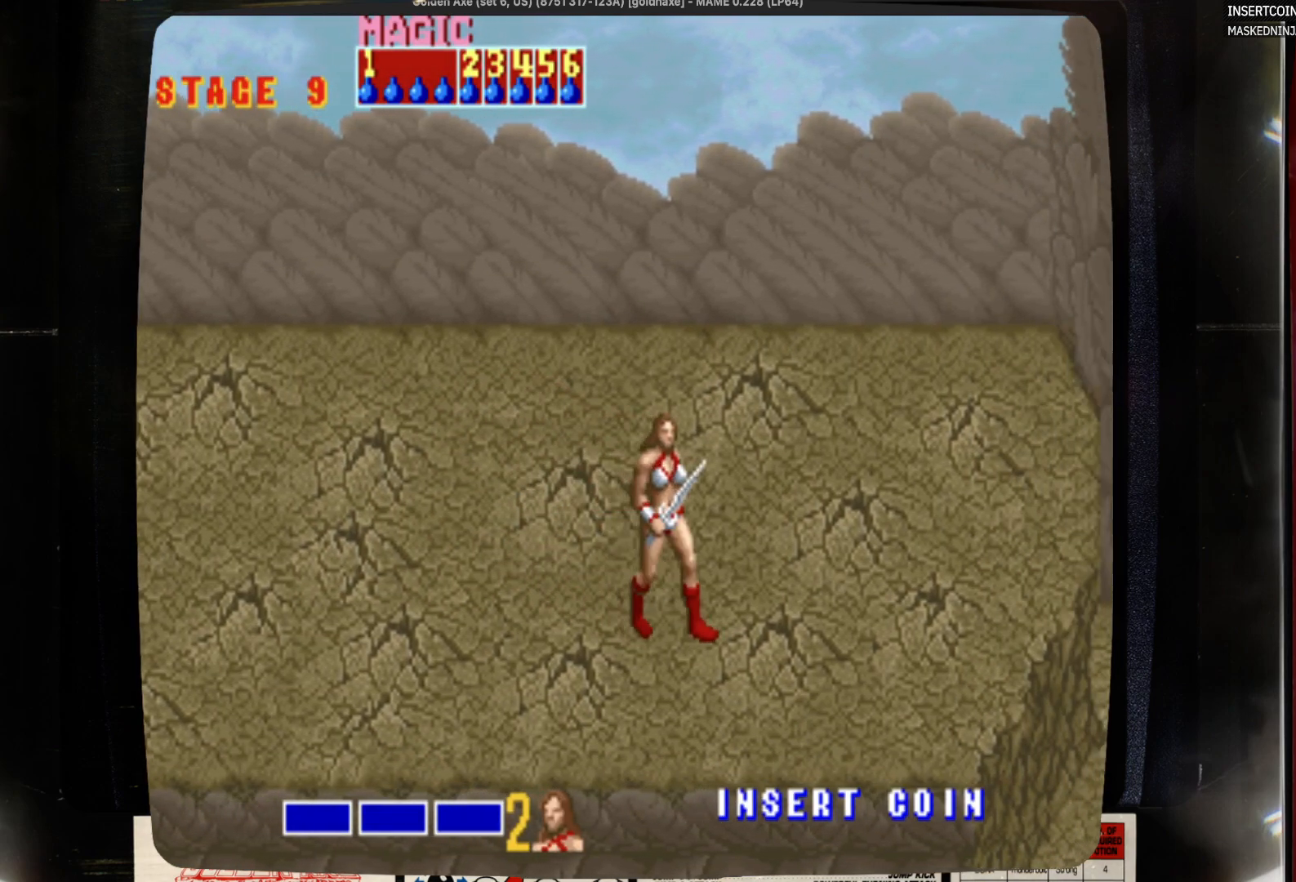
{"buttons": ["DPAD_RIGHT"], "events": [[100, "DPAD_DOWN", "down"], [217, "DPAD_DOWN", "up"], [317, "DPAD_DOWN", "down"], [433, "DPAD_DOWN", "up"]]}
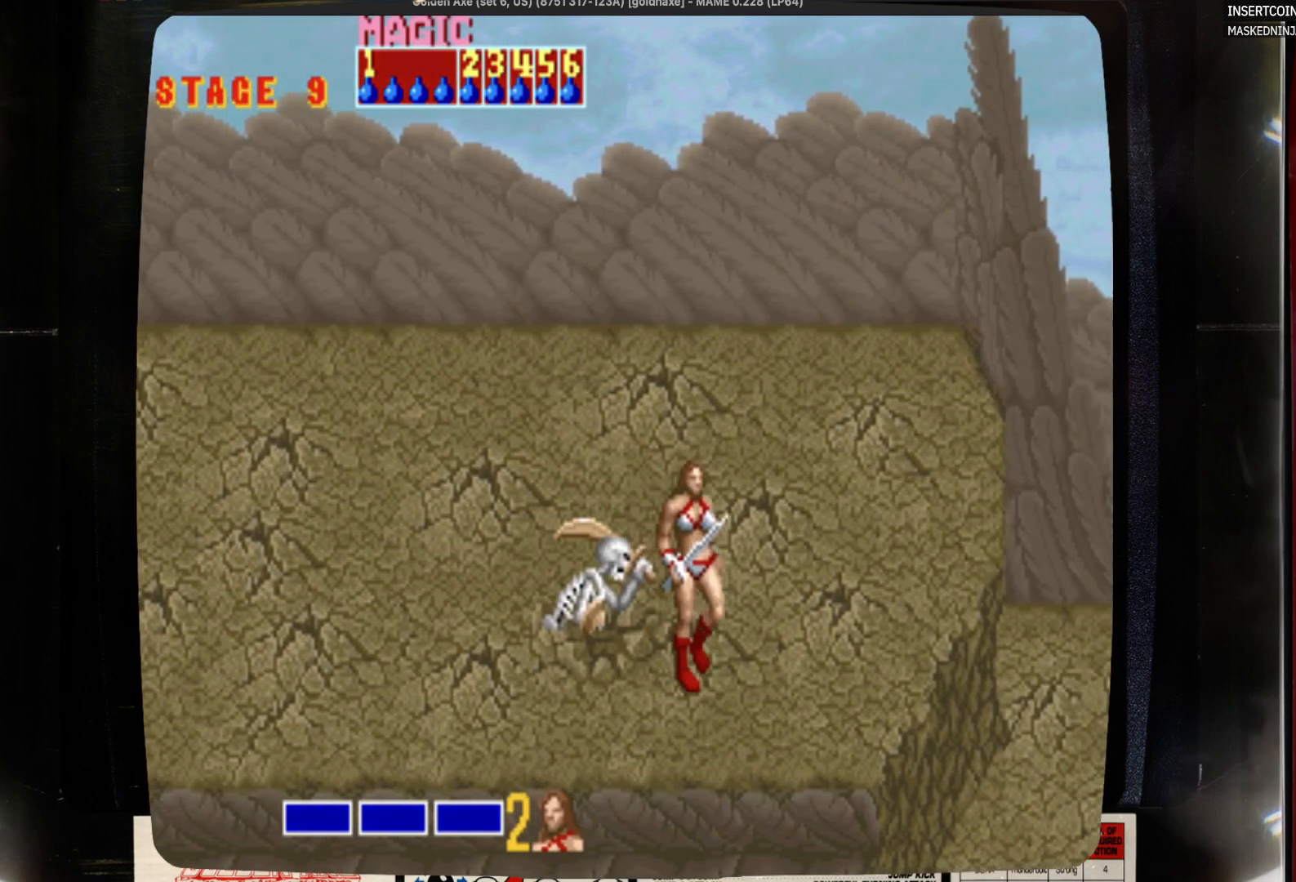
{"buttons": ["DPAD_LEFT"], "events": [[267, "DPAD_RIGHT", "up"], [367, "DPAD_LEFT", "down"]]}
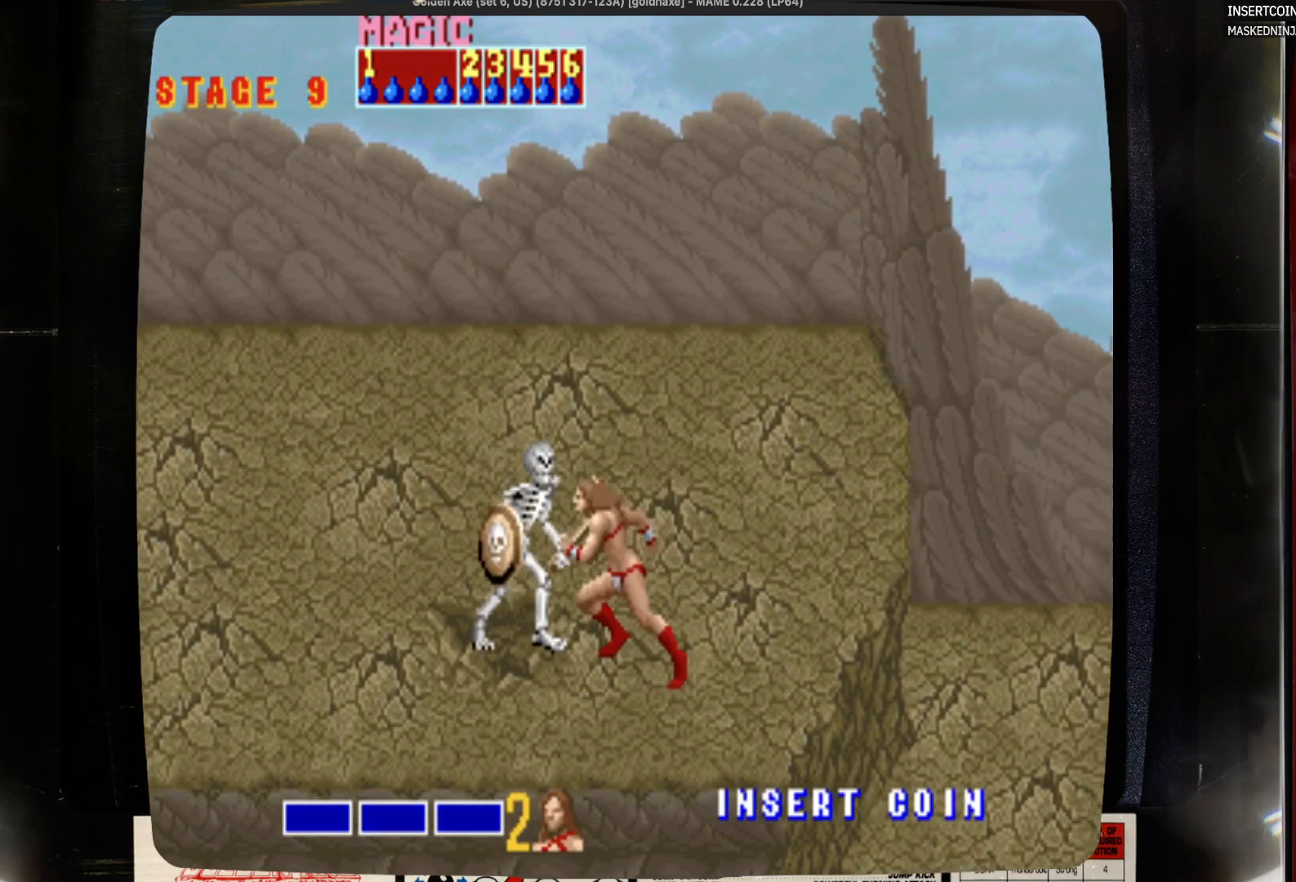
{"buttons": [], "events": [[83, "SQUARE", "down"], [200, "DPAD_LEFT", "up"], [417, "SQUARE", "up"]]}
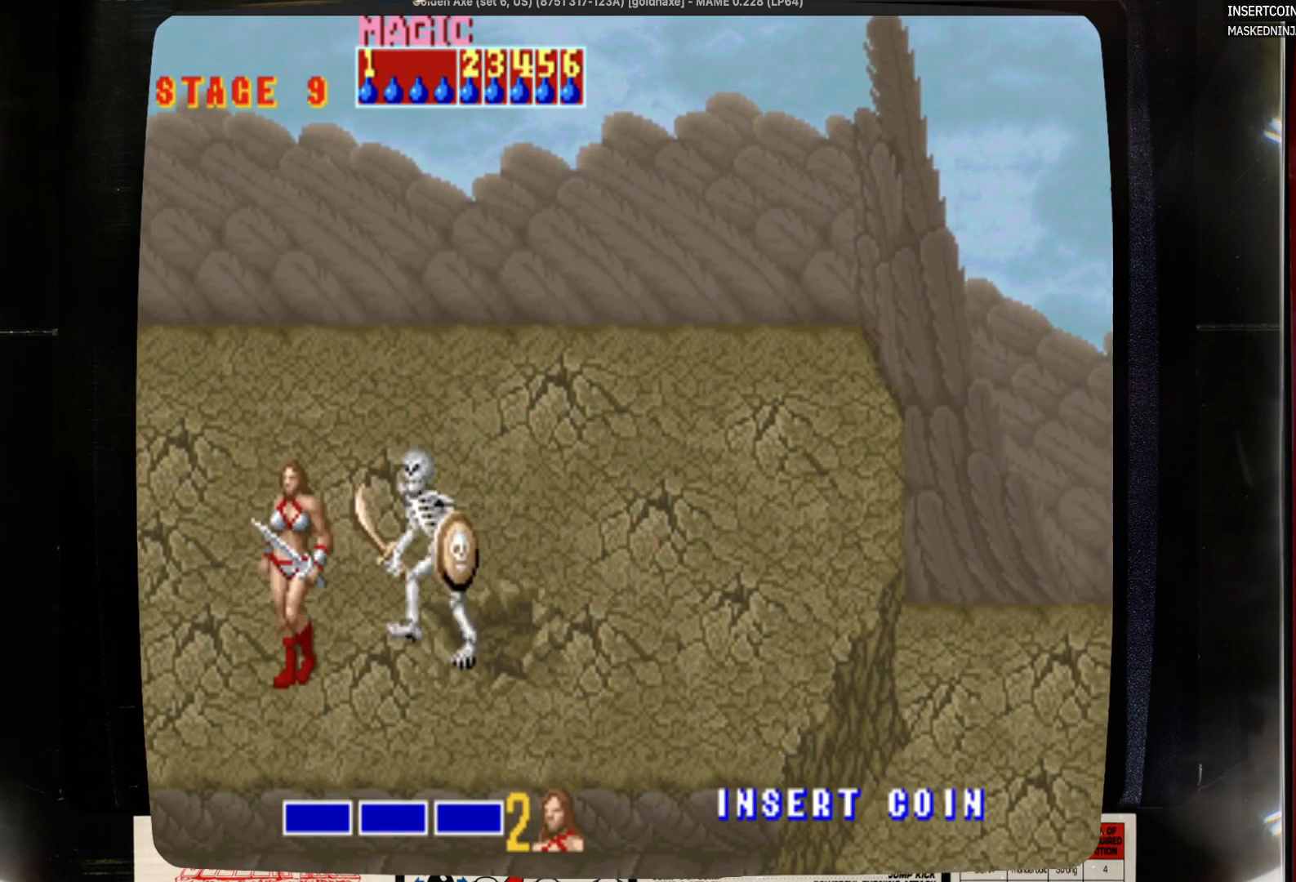
{"buttons": ["DPAD_RIGHT"], "events": [[17, "DPAD_DOWN", "down"], [217, "DPAD_RIGHT", "down"], [333, "DPAD_DOWN", "up"]]}
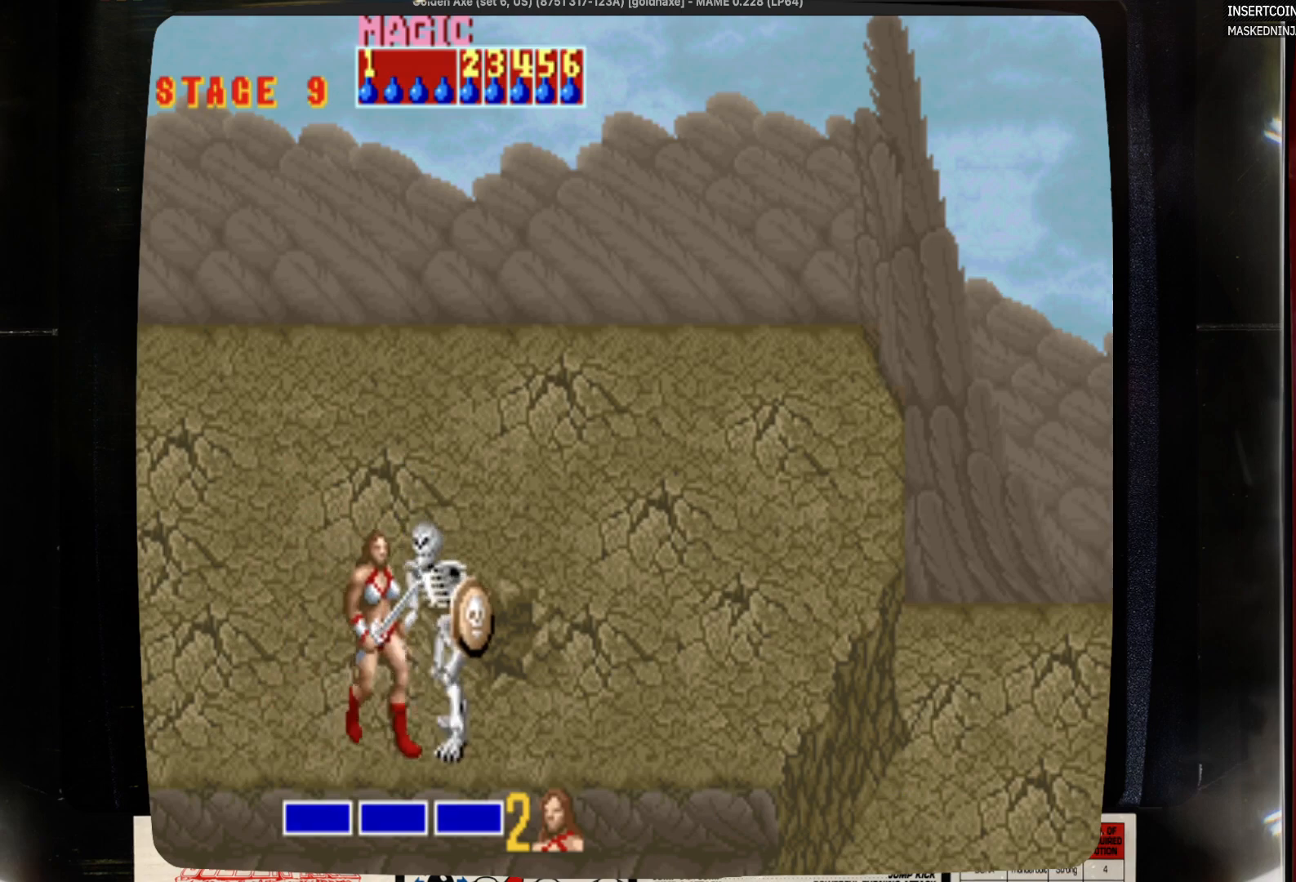
{"buttons": ["DPAD_UP", "DPAD_LEFT"], "events": [[50, "DPAD_DOWN", "down"], [150, "DPAD_DOWN", "up"], [250, "DPAD_RIGHT", "up"], [250, "DPAD_UP", "down"], [367, "DPAD_LEFT", "down"]]}
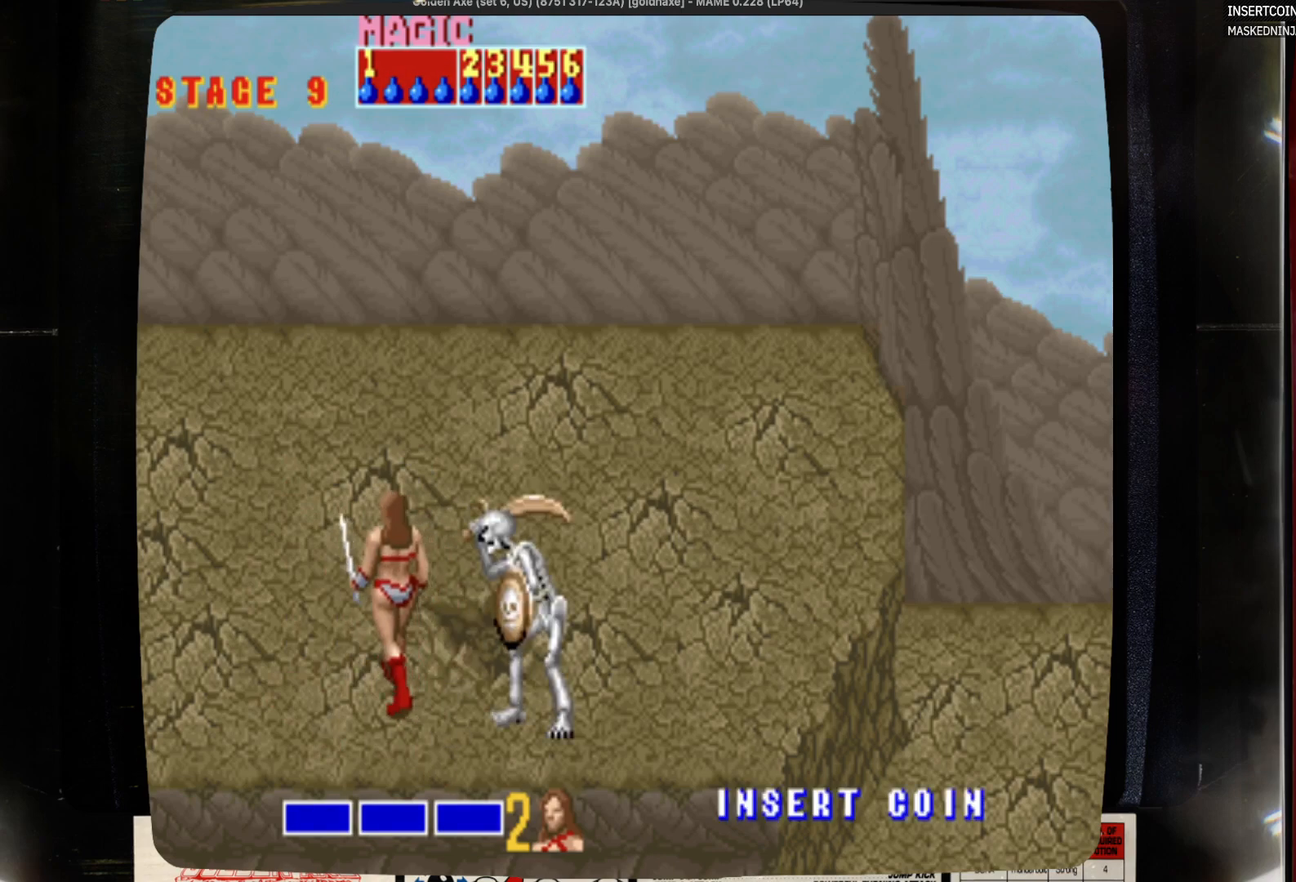
{"buttons": ["DPAD_UP", "DPAD_RIGHT"], "events": [[400, "DPAD_LEFT", "up"], [500, "DPAD_RIGHT", "down"]]}
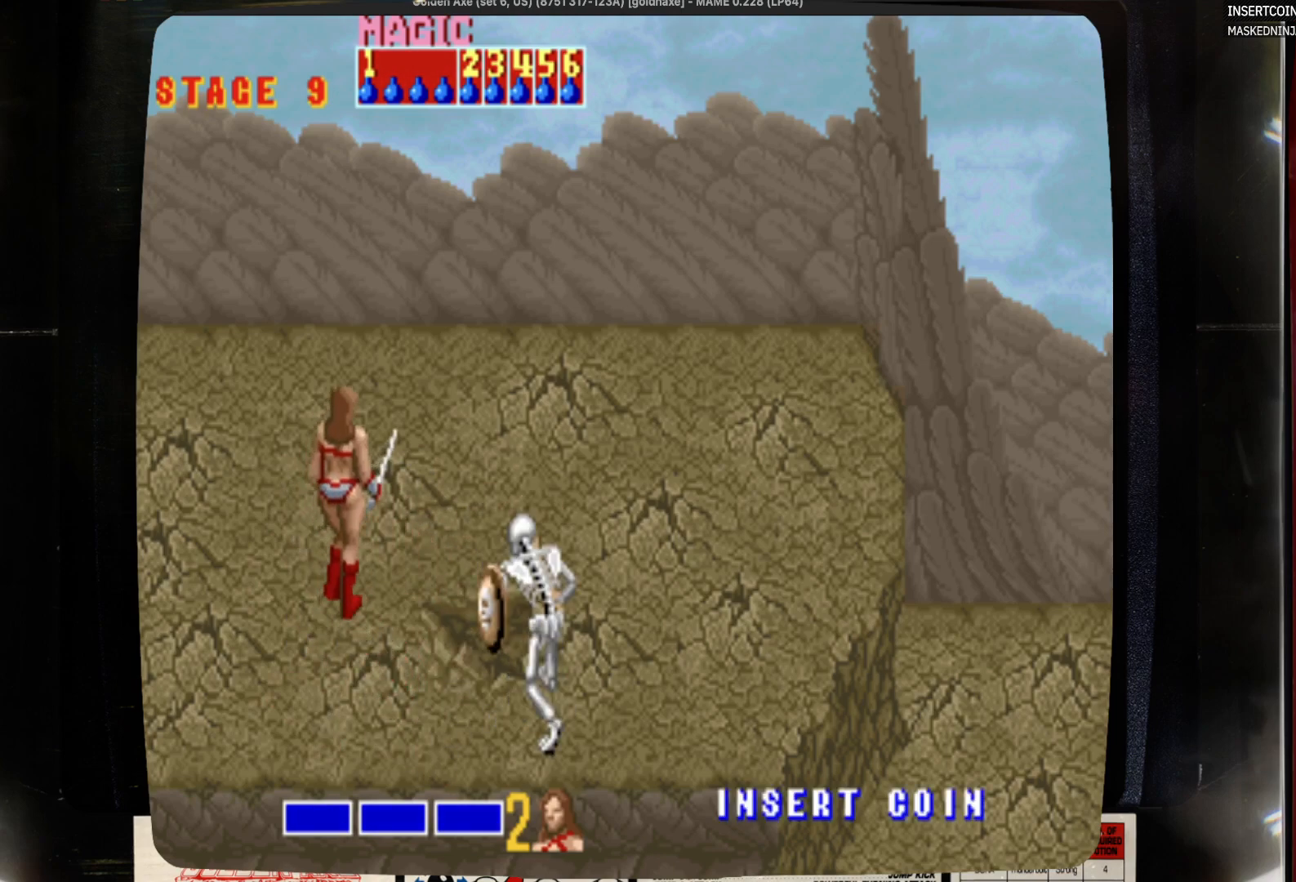
{"buttons": ["DPAD_UP", "DPAD_RIGHT"], "events": []}
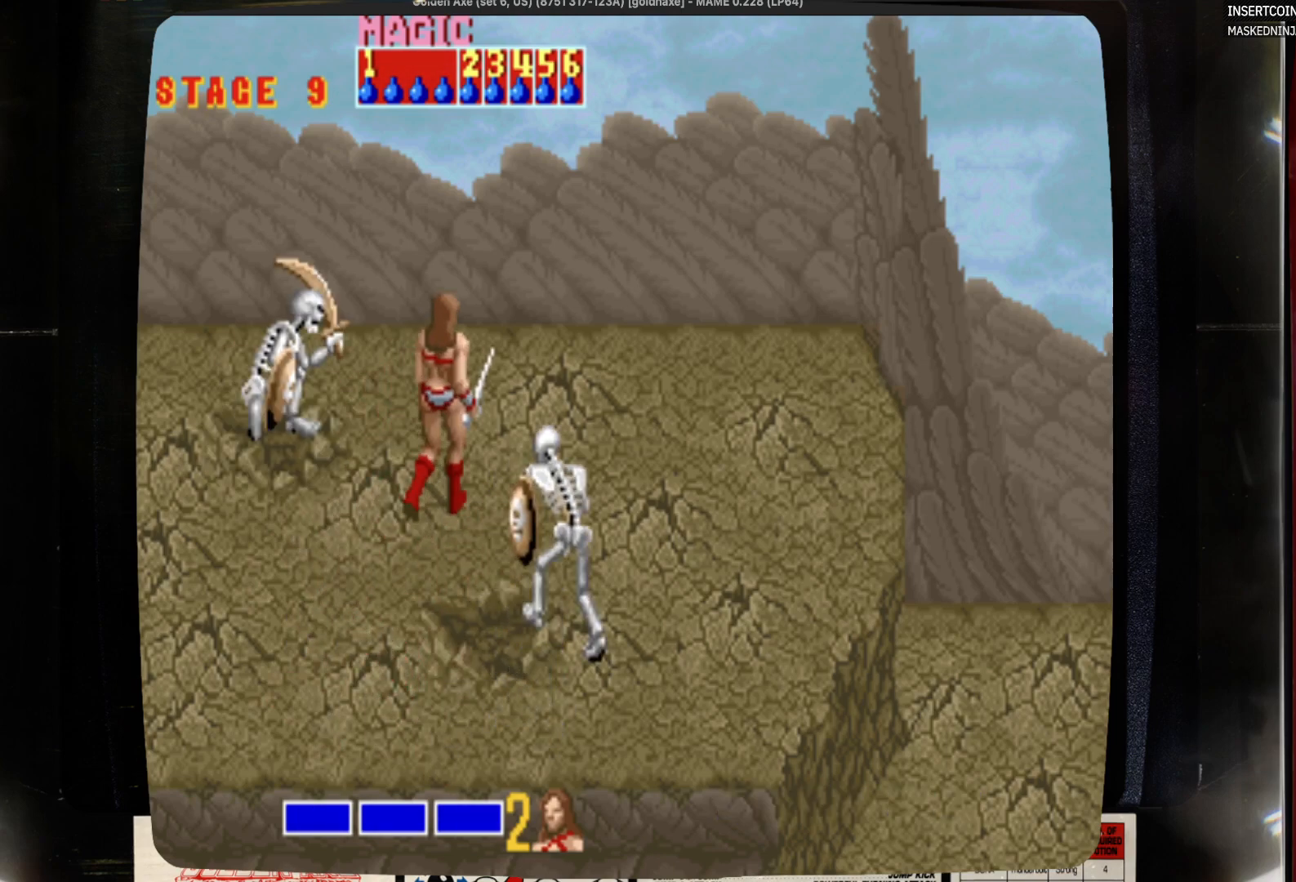
{"buttons": ["DPAD_UP", "DPAD_RIGHT"], "events": []}
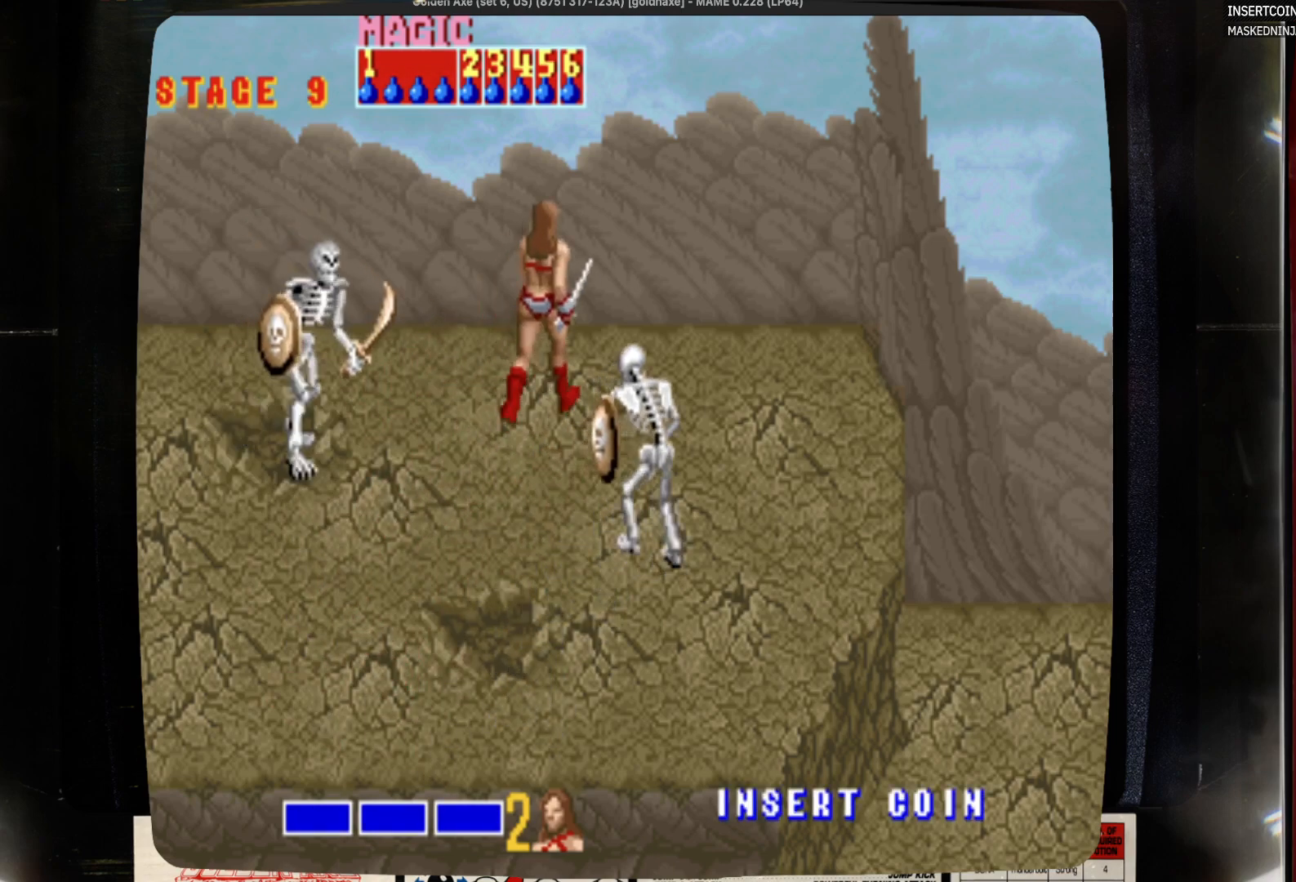
{"buttons": ["DPAD_UP", "DPAD_RIGHT"], "events": []}
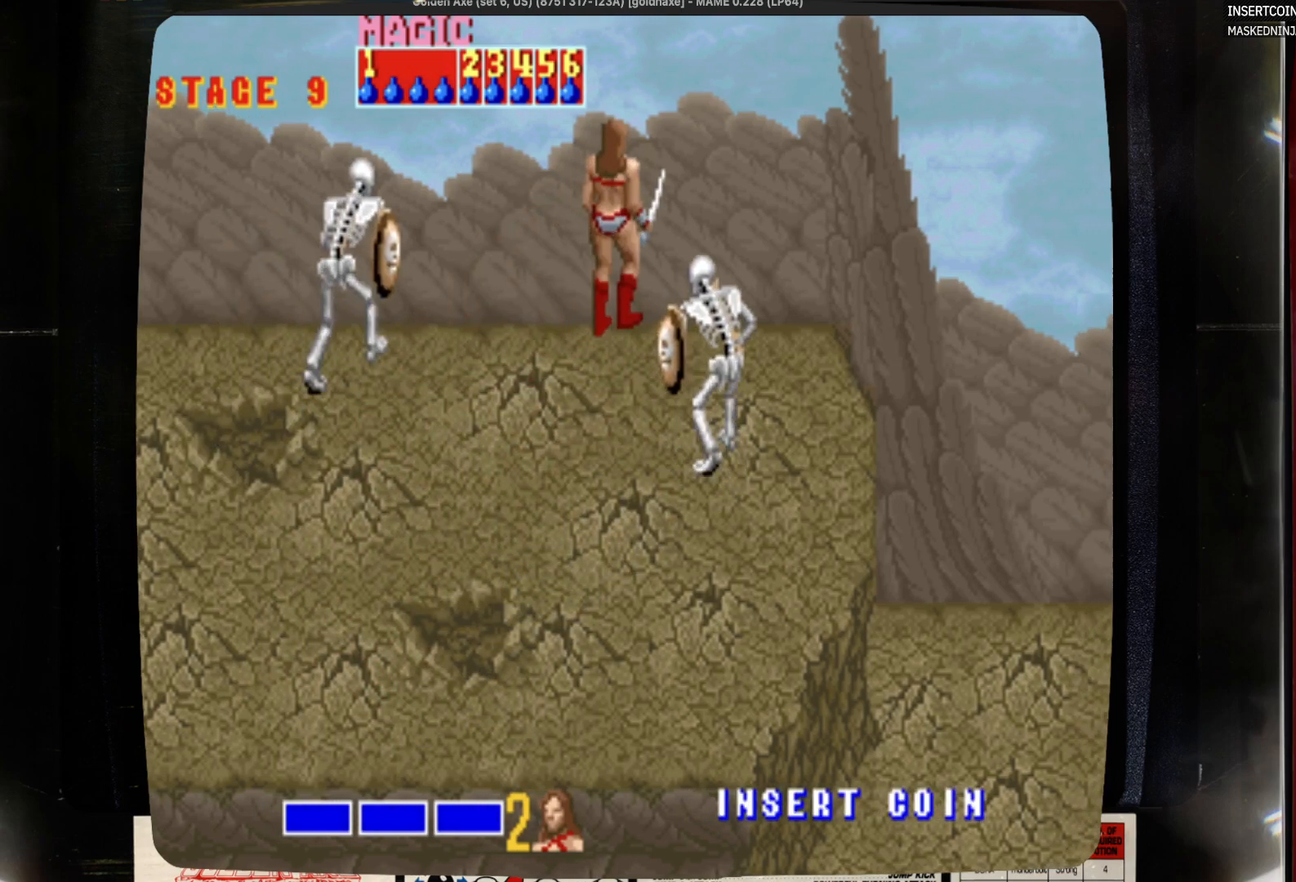
{"buttons": ["DPAD_RIGHT"], "events": [[117, "DPAD_RIGHT", "up"], [117, "DPAD_UP", "up"], [333, "DPAD_RIGHT", "down"]]}
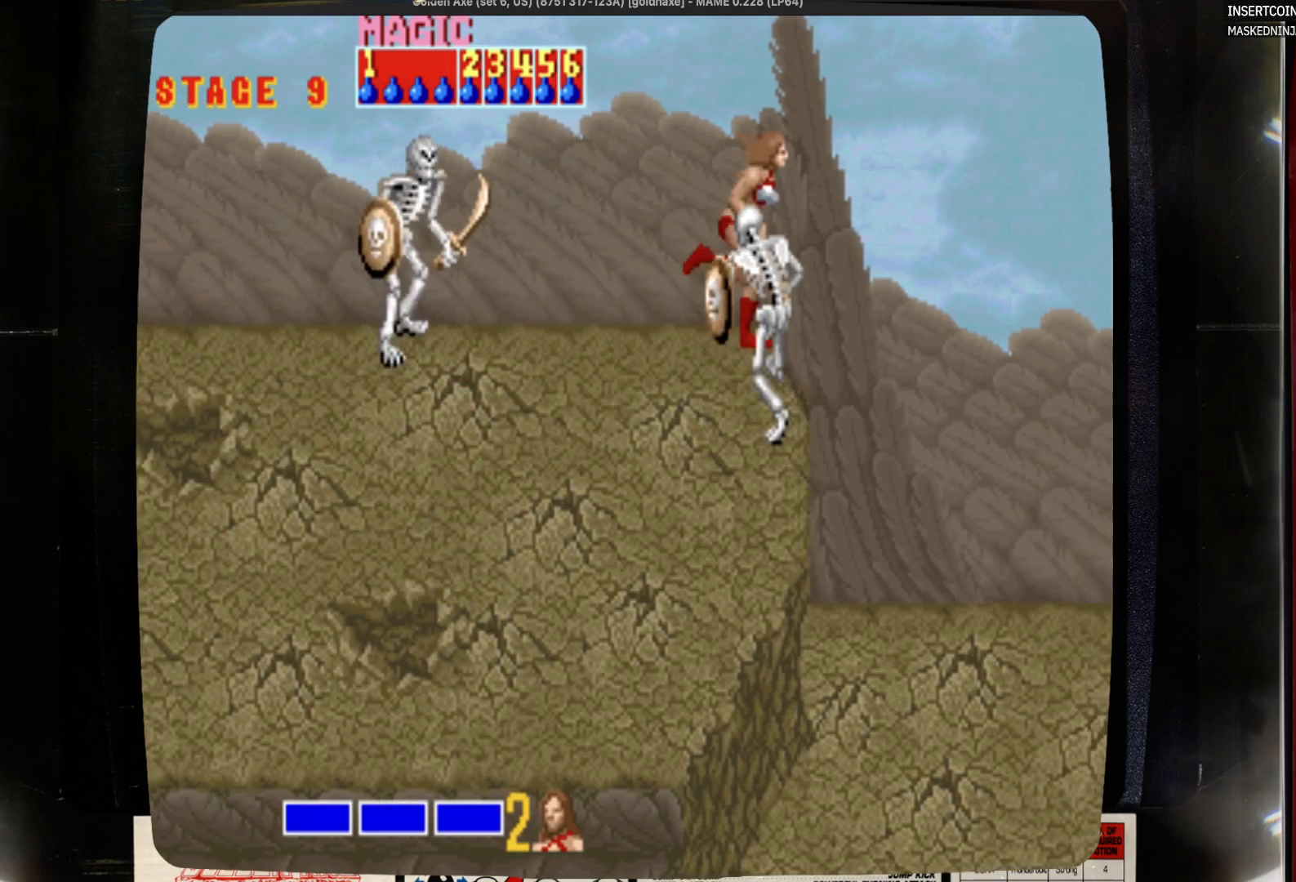
{"buttons": ["DPAD_RIGHT"], "events": []}
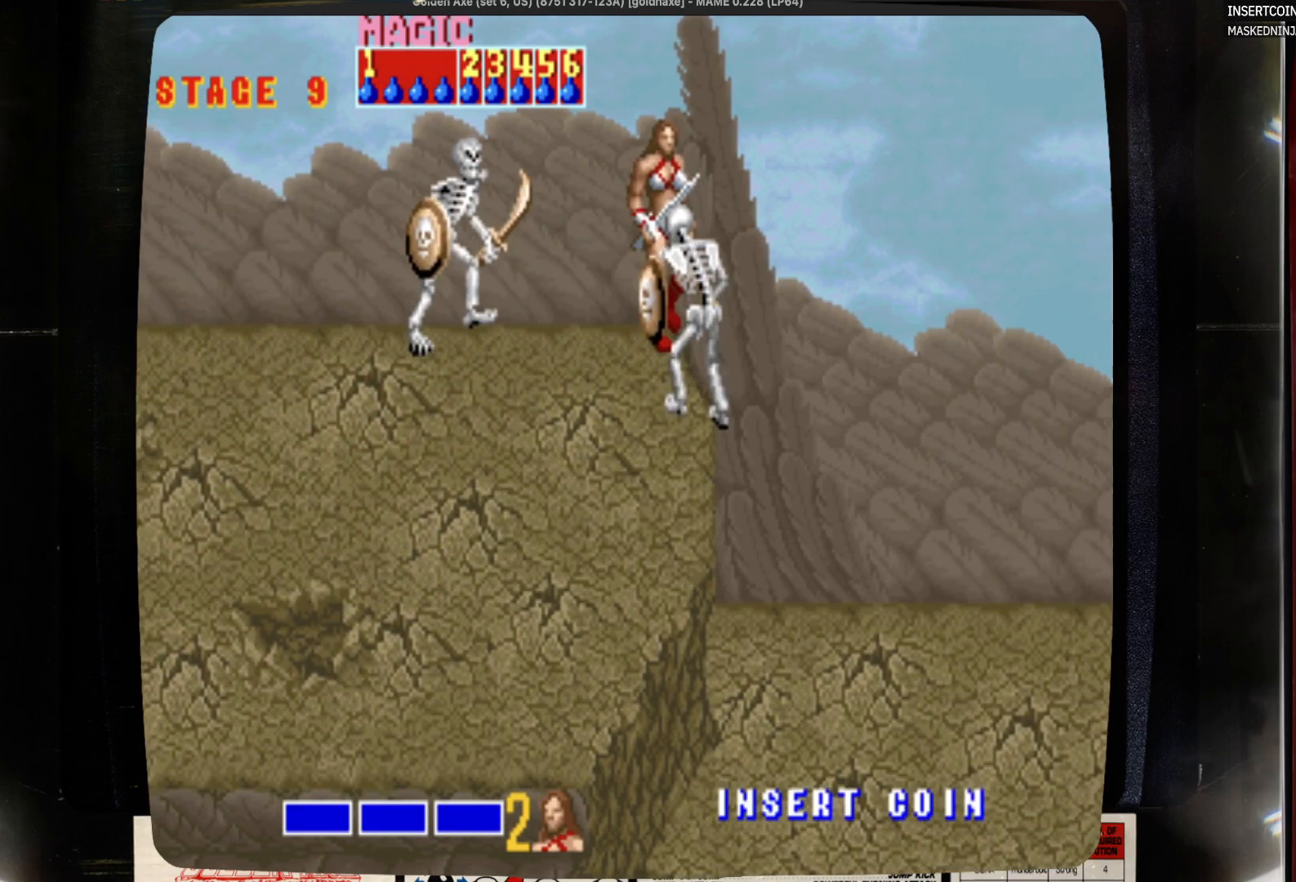
{"buttons": ["DPAD_DOWN", "DPAD_LEFT"], "events": [[83, "DPAD_DOWN", "down"], [83, "DPAD_LEFT", "down"], [83, "DPAD_RIGHT", "up"]]}
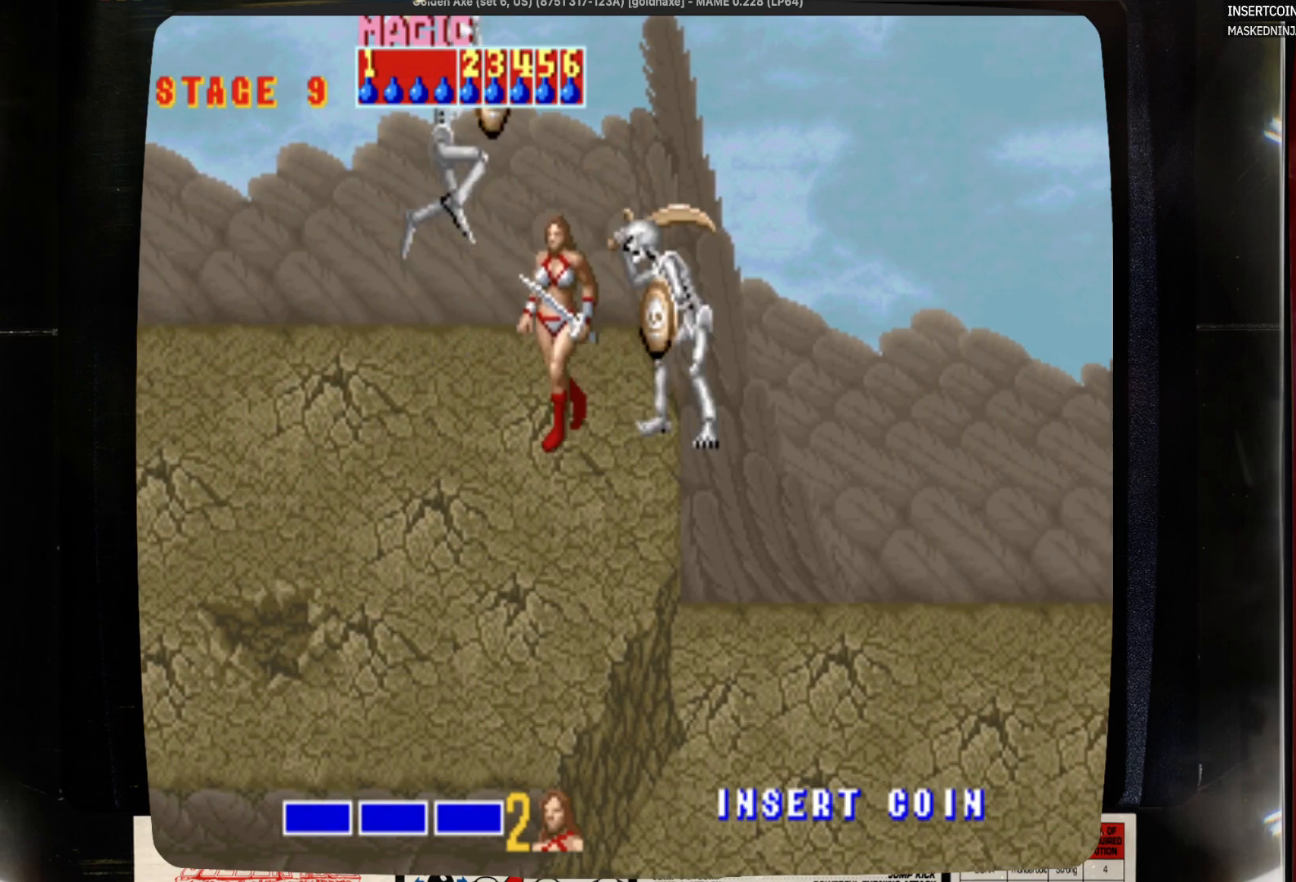
{"buttons": ["DPAD_DOWN", "DPAD_RIGHT"], "events": [[17, "DPAD_LEFT", "up"], [450, "DPAD_RIGHT", "down"]]}
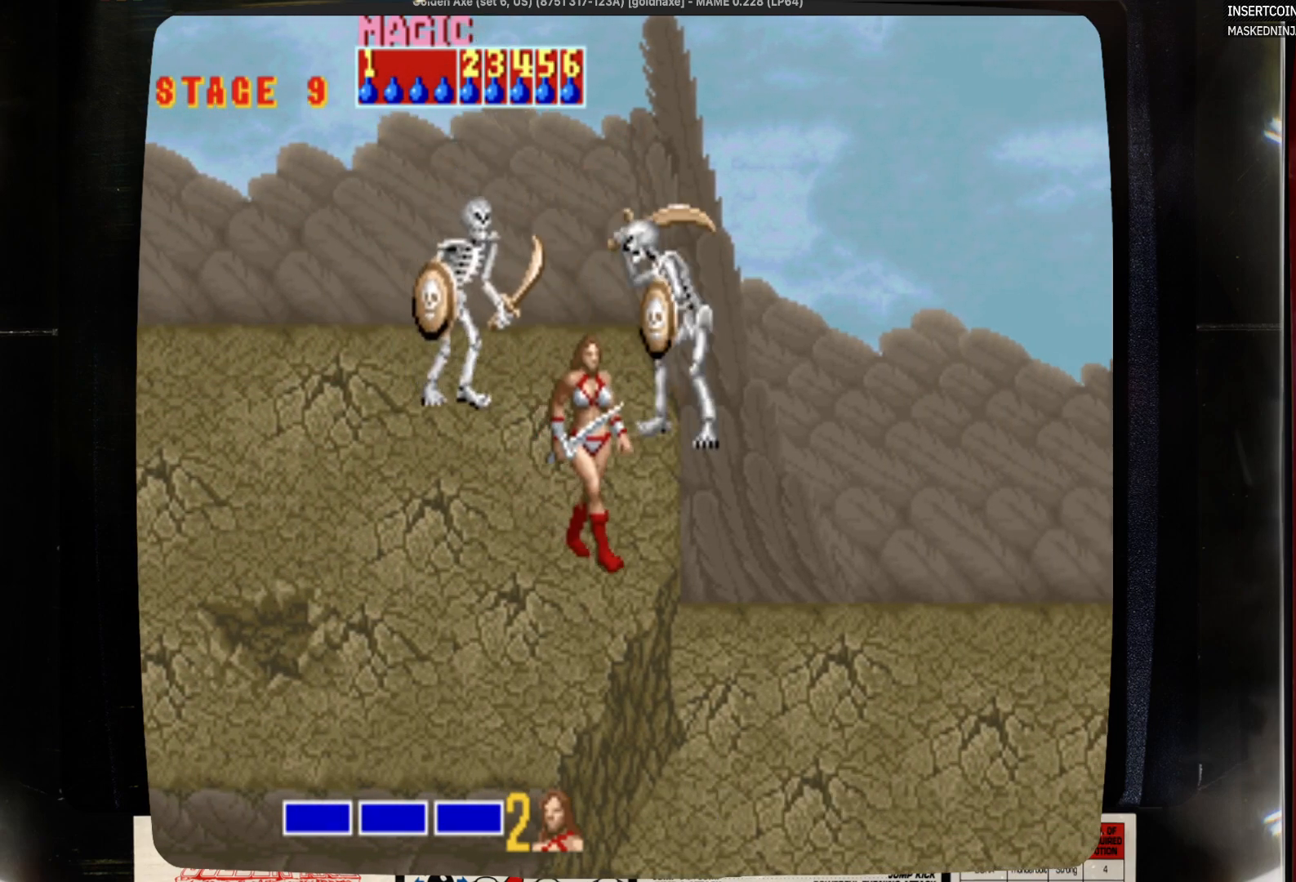
{"buttons": ["DPAD_RIGHT"], "events": [[267, "DPAD_DOWN", "up"]]}
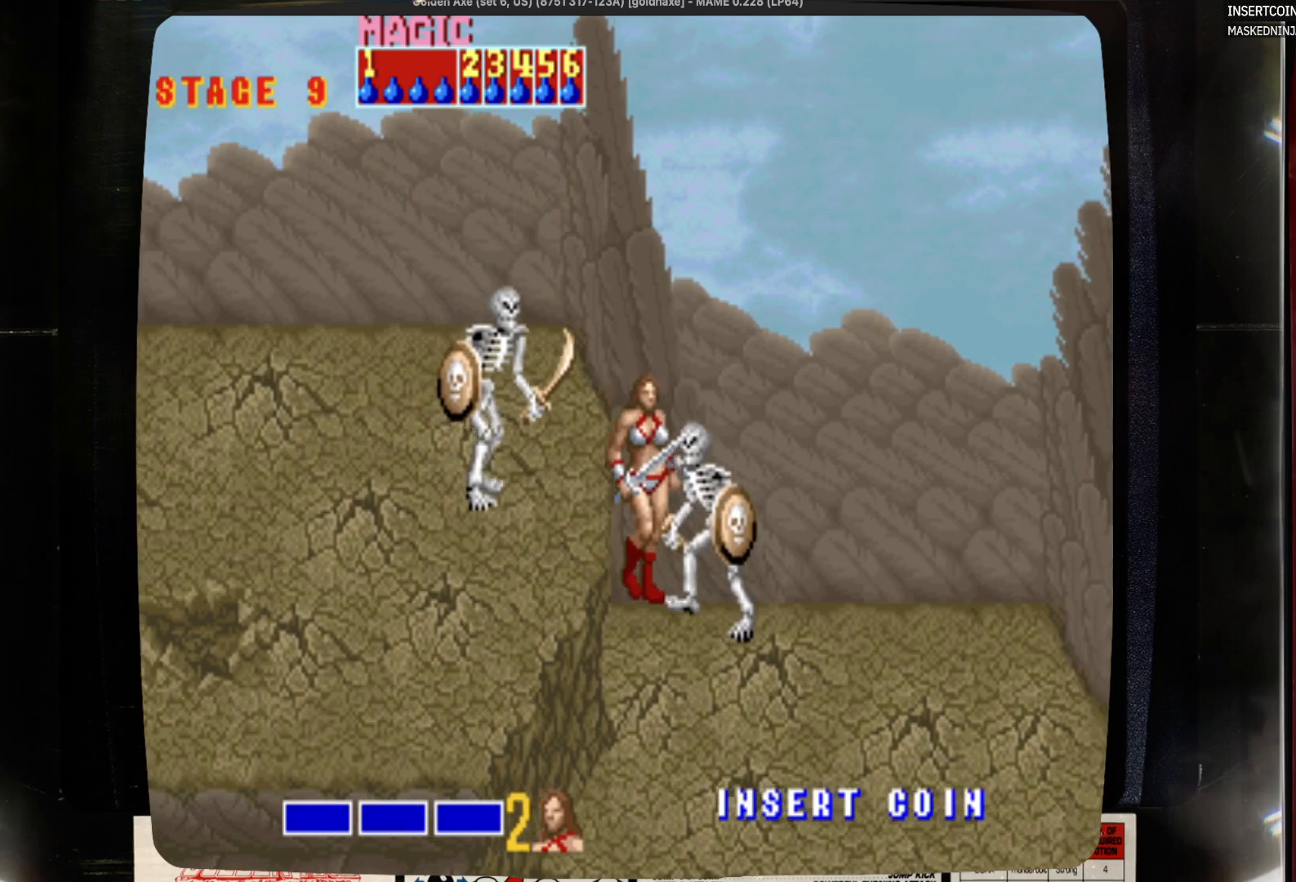
{"buttons": ["DPAD_DOWN", "DPAD_RIGHT"], "events": [[100, "DPAD_DOWN", "down"]]}
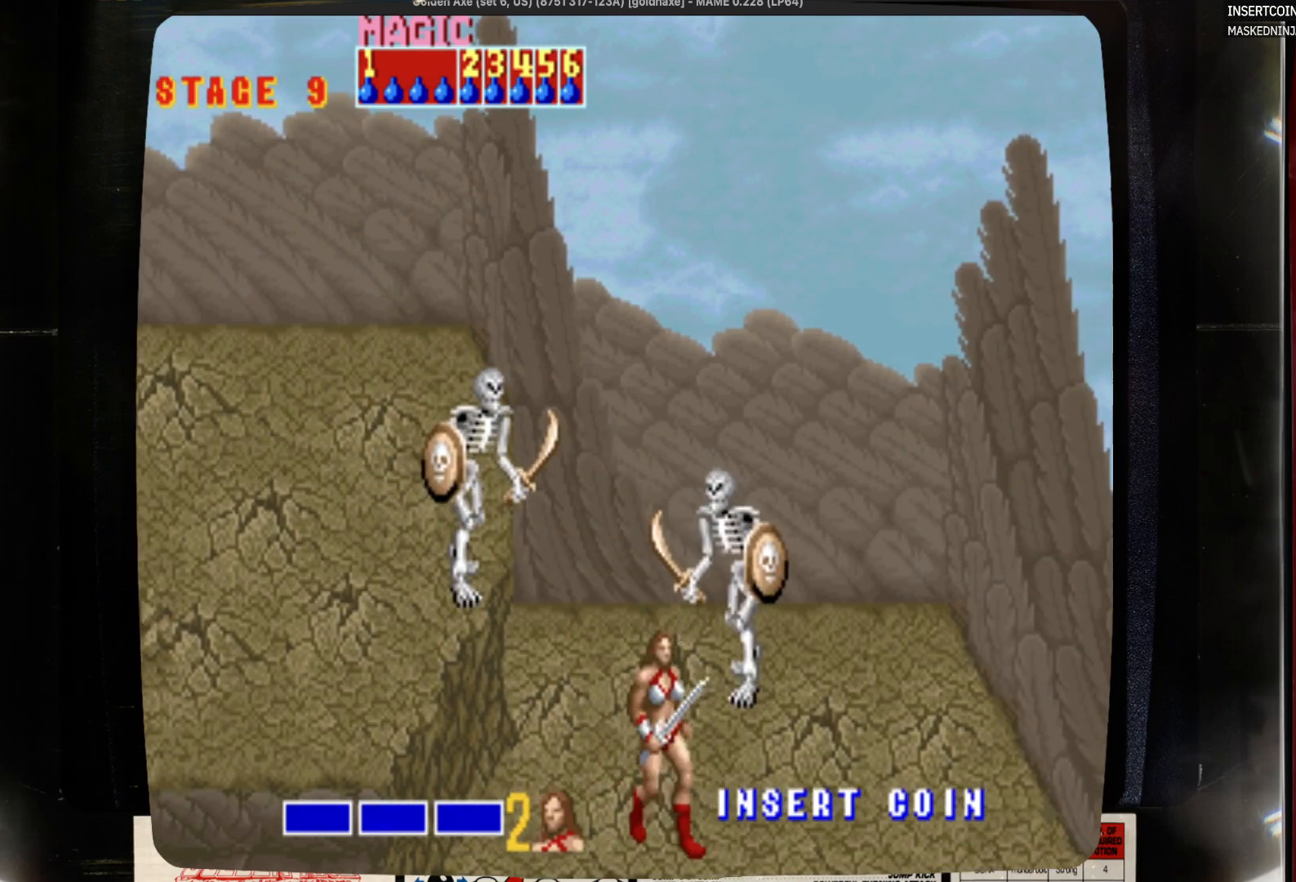
{"buttons": ["DPAD_RIGHT"], "events": [[17, "DPAD_DOWN", "up"]]}
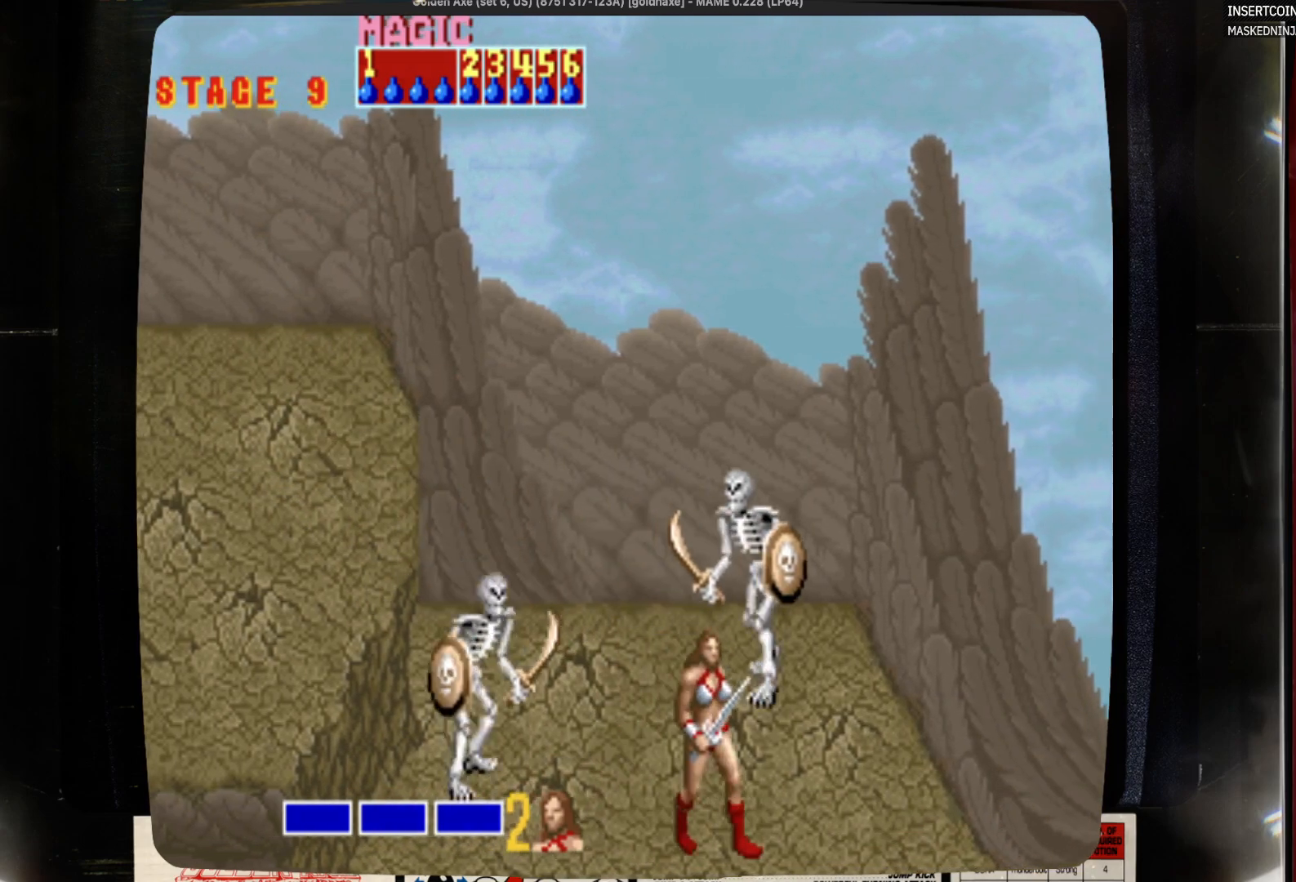
{"buttons": ["DPAD_DOWN", "DPAD_RIGHT"], "events": [[383, "DPAD_DOWN", "down"], [383, "DPAD_RIGHT", "up"], [483, "DPAD_RIGHT", "down"]]}
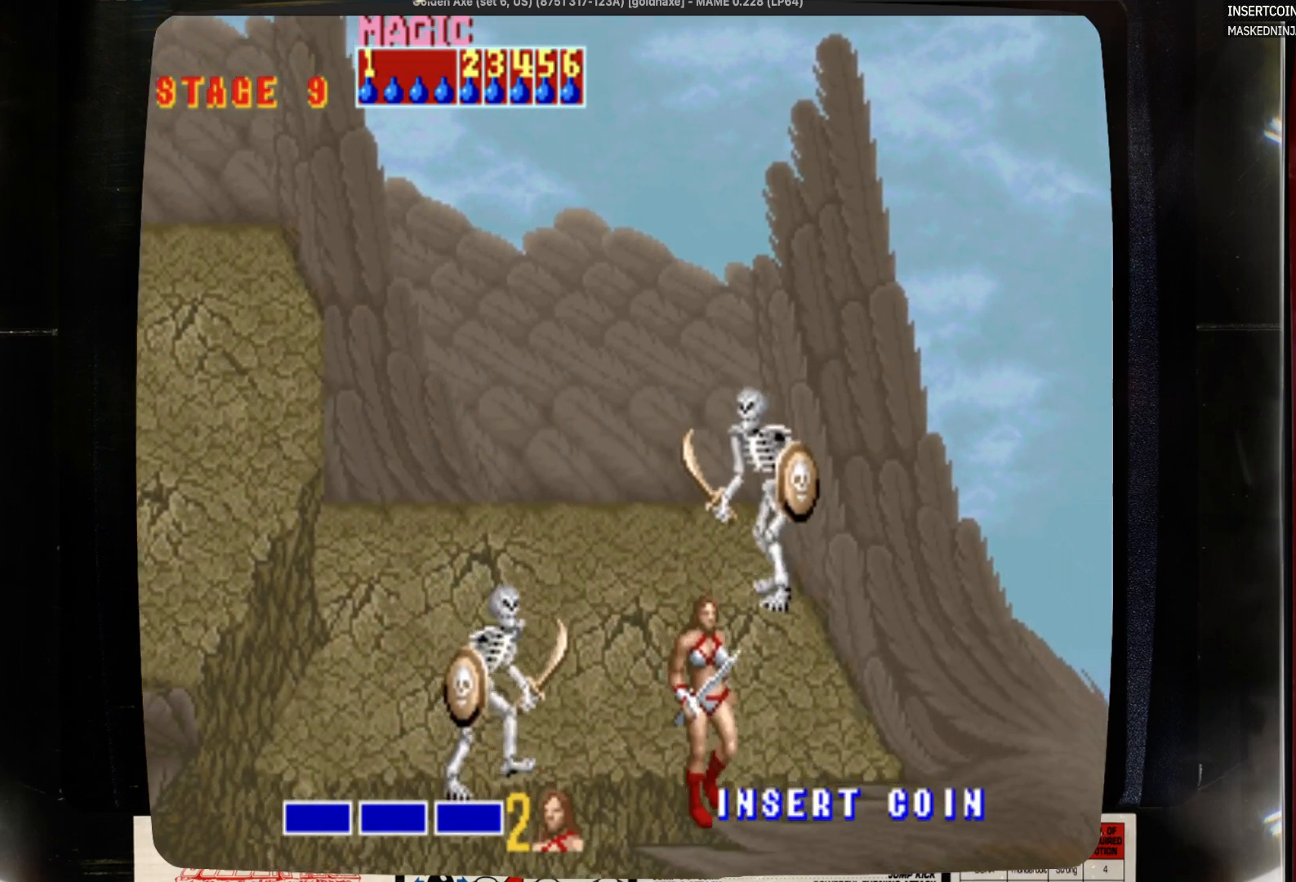
{"buttons": ["DPAD_LEFT"], "events": [[333, "DPAD_RIGHT", "up"], [417, "DPAD_DOWN", "up"], [417, "DPAD_LEFT", "down"]]}
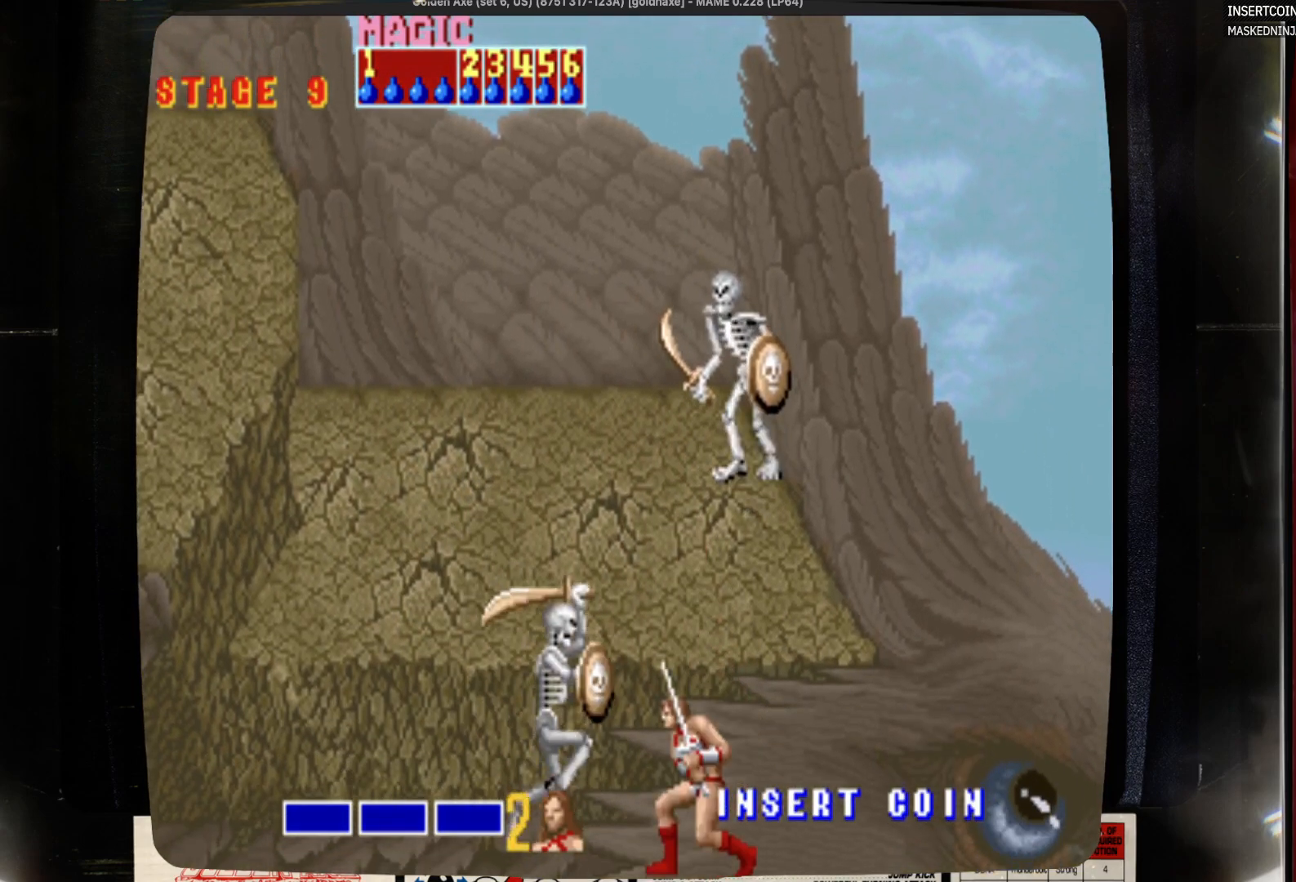
{"buttons": ["SQUARE", "DPAD_LEFT"], "events": [[33, "CROSS", "down"], [133, "CROSS", "up"], [350, "SQUARE", "down"]]}
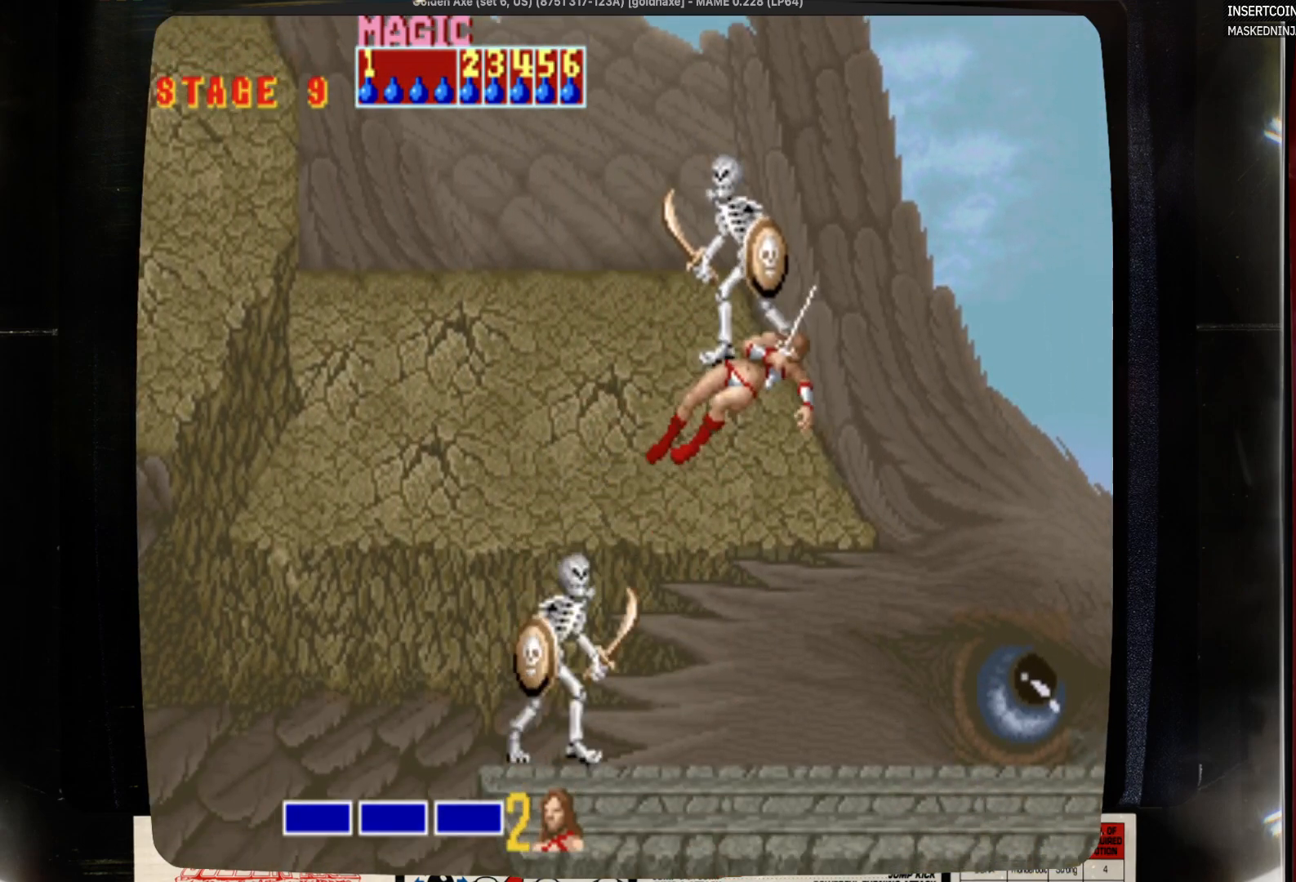
{"buttons": ["DPAD_LEFT"], "events": [[67, "DPAD_LEFT", "up"], [183, "SQUARE", "up"], [400, "DPAD_LEFT", "down"]]}
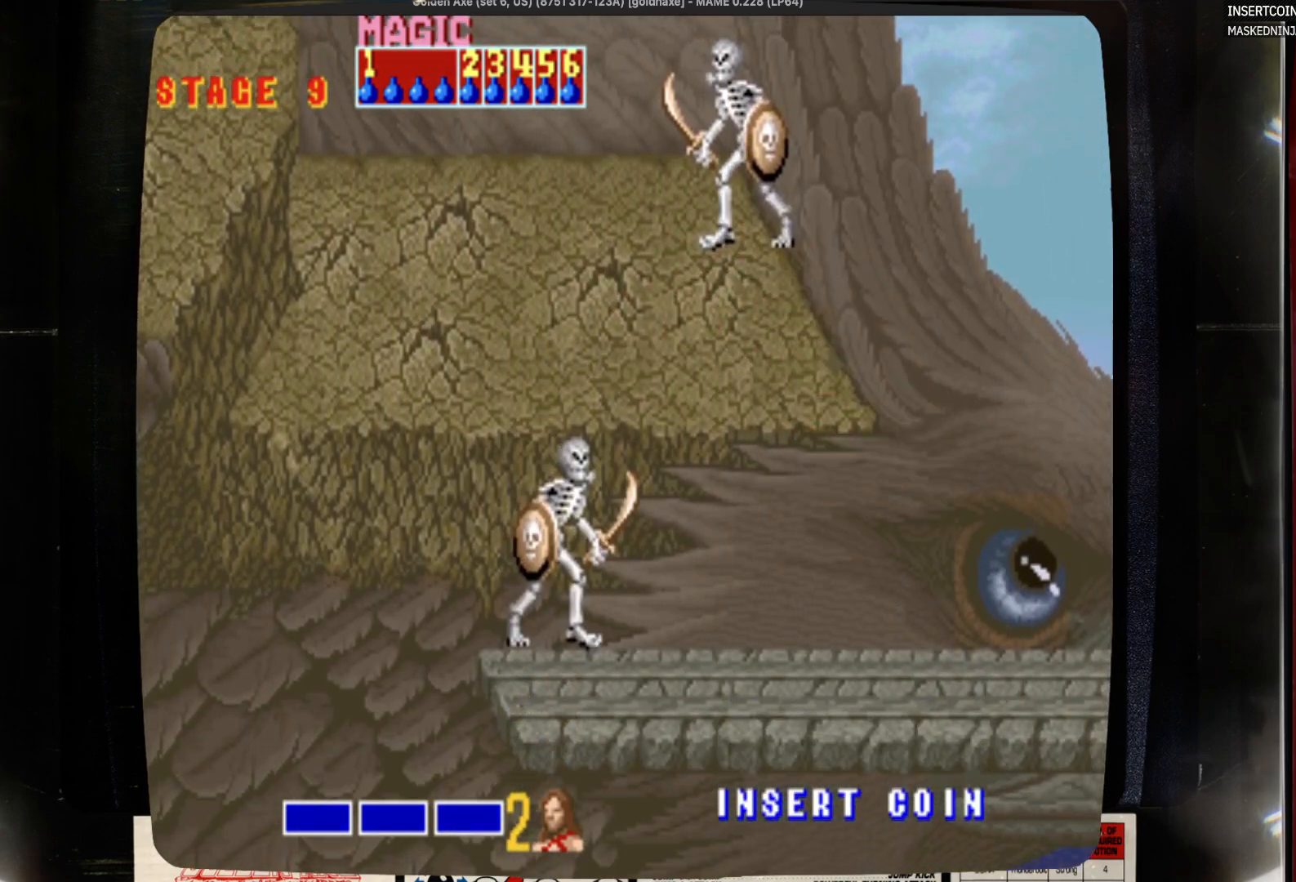
{"buttons": [], "events": [[350, "DPAD_LEFT", "up"]]}